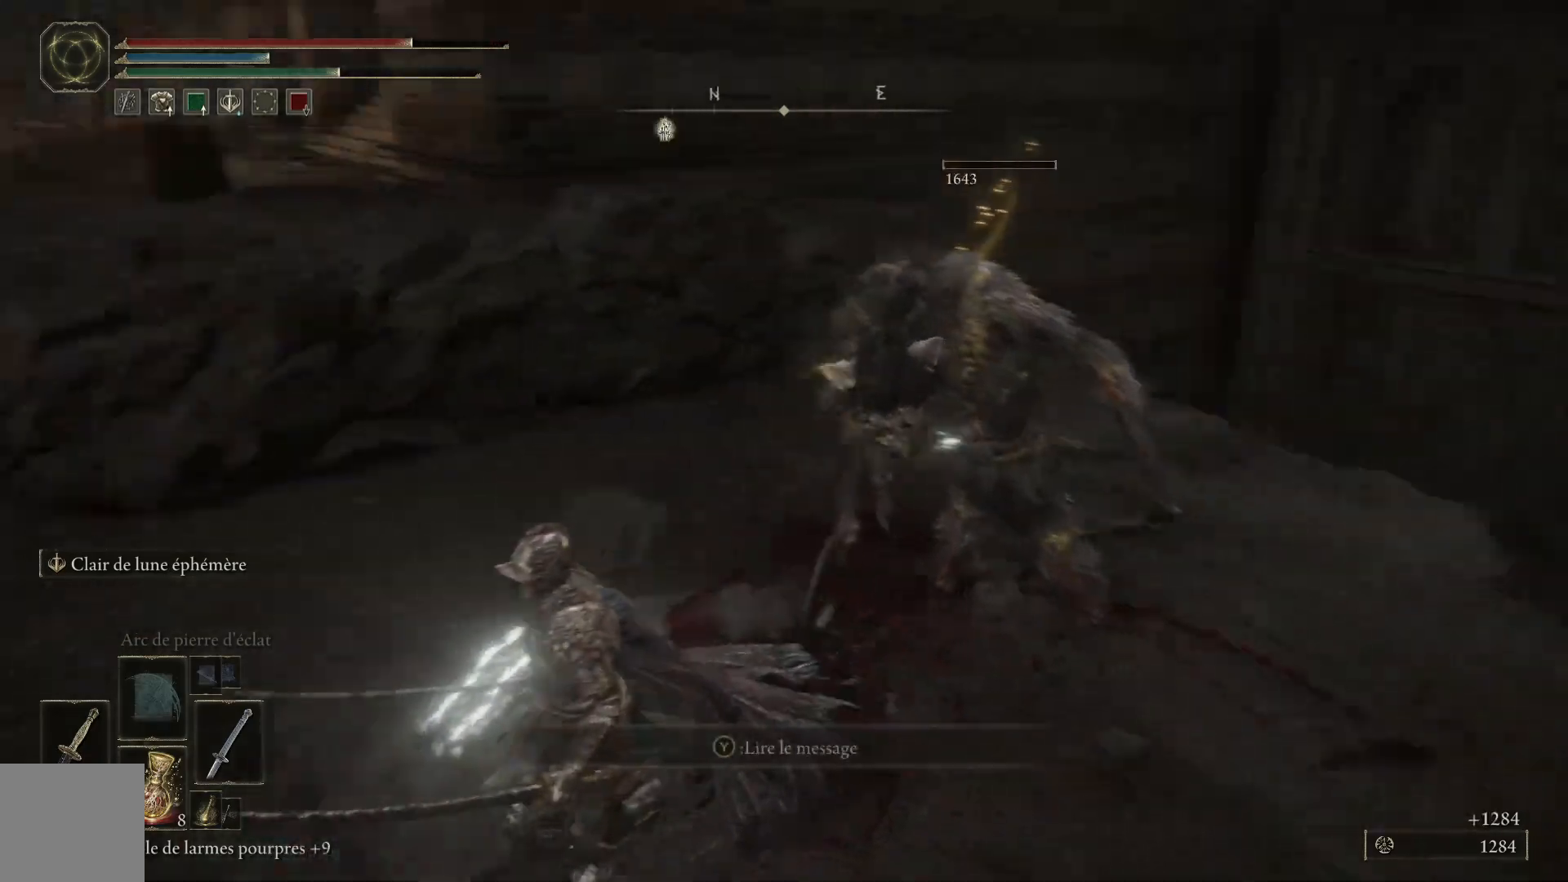
Gameplay with a controller (Xbox layout); each line is a JSON object with the inputs held at the frame after it. "events" lists button and stick changes between this image and that frame as [ms after this image, input, new state], when the widget could be followed in between.
{"buttons": [], "left_stick": "up-left", "right_stick": "right", "events": [[133, "left_stick", "left"], [267, "left_stick", "up-left"], [367, "right_stick", "center"], [483, "right_stick", "right"]]}
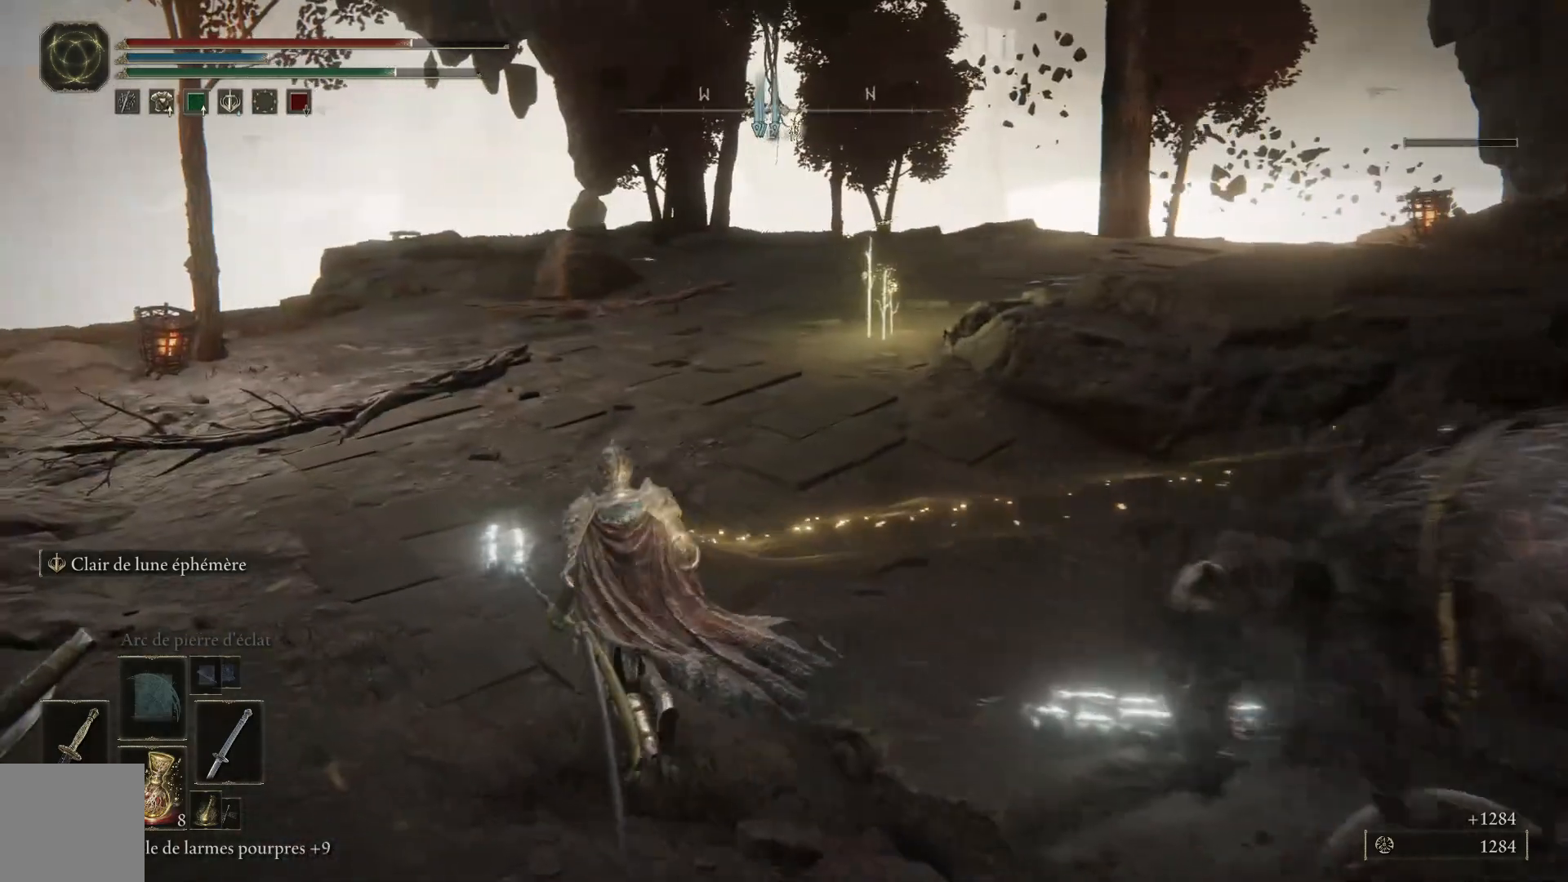
{"buttons": [], "left_stick": "up", "right_stick": "down-right", "events": [[50, "left_stick", "up"], [350, "right_stick", "center"], [500, "right_stick", "down-right"]]}
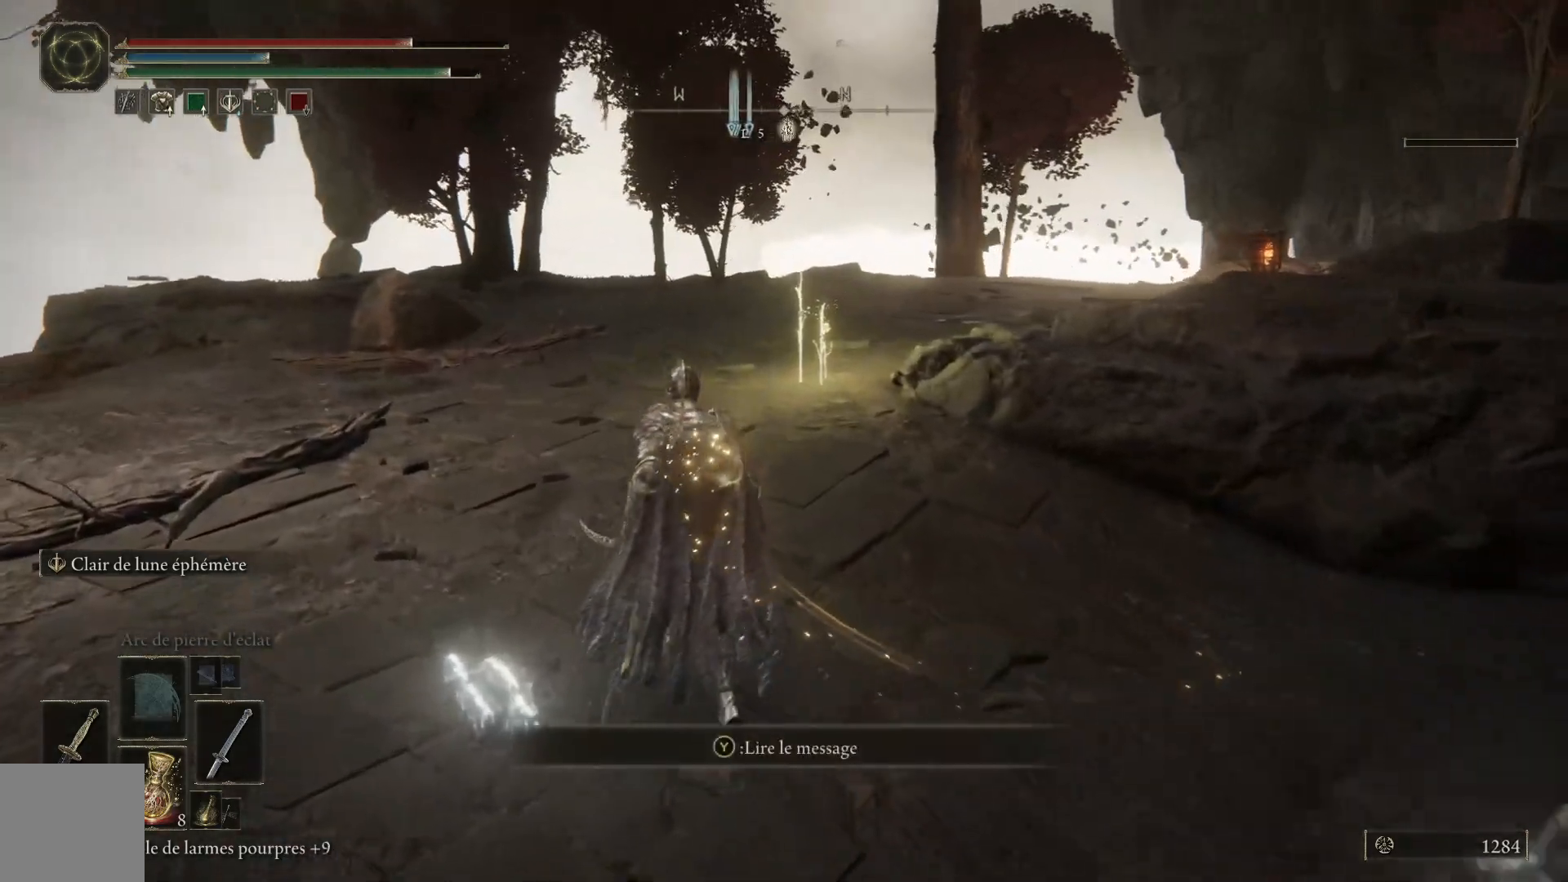
{"buttons": [], "left_stick": "up", "right_stick": "down-right", "events": []}
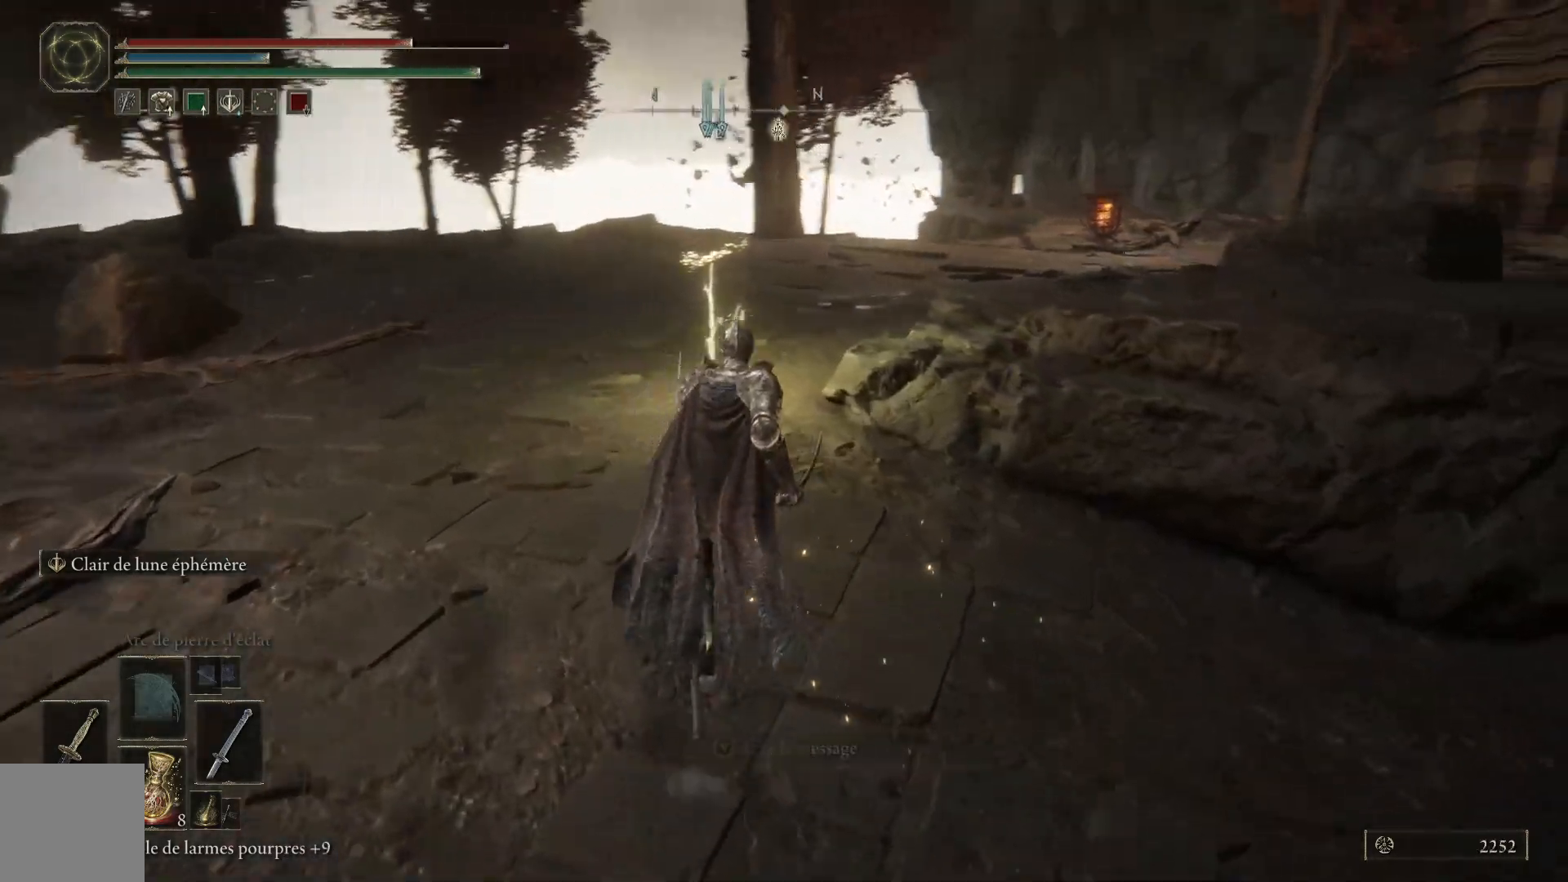
{"buttons": [], "left_stick": "up-left", "right_stick": "center", "events": [[200, "right_stick", "center"], [417, "Y", "down"], [483, "Y", "up"], [483, "left_stick", "up-left"]]}
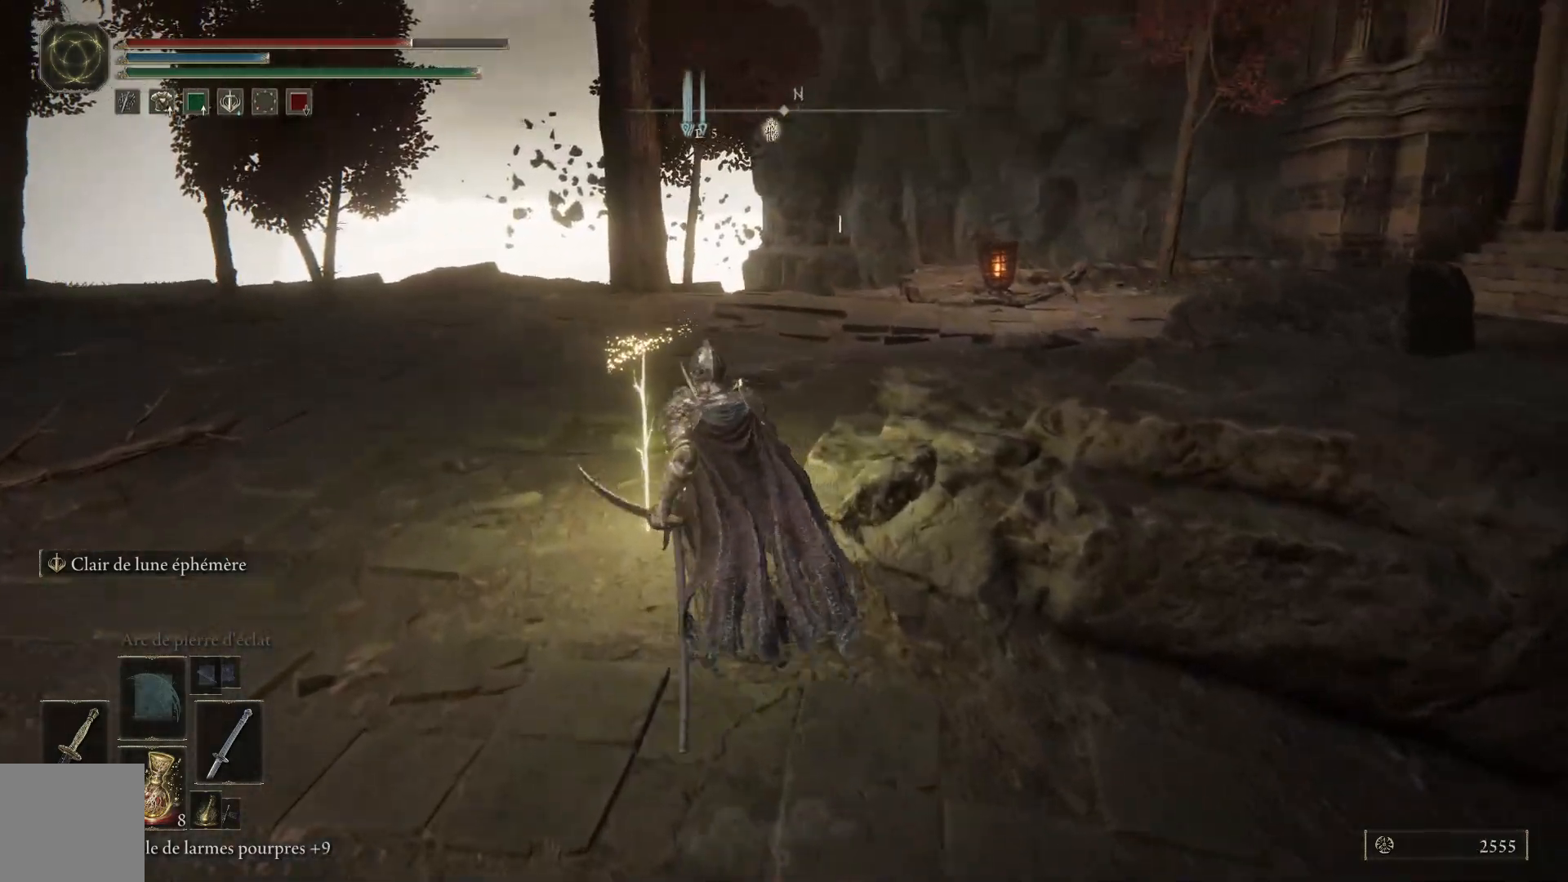
{"buttons": [], "left_stick": "up", "right_stick": "center", "events": [[83, "Y", "down"], [150, "Y", "up"], [250, "Y", "down"], [317, "Y", "up"], [333, "left_stick", "up"], [400, "Y", "down"], [483, "Y", "up"]]}
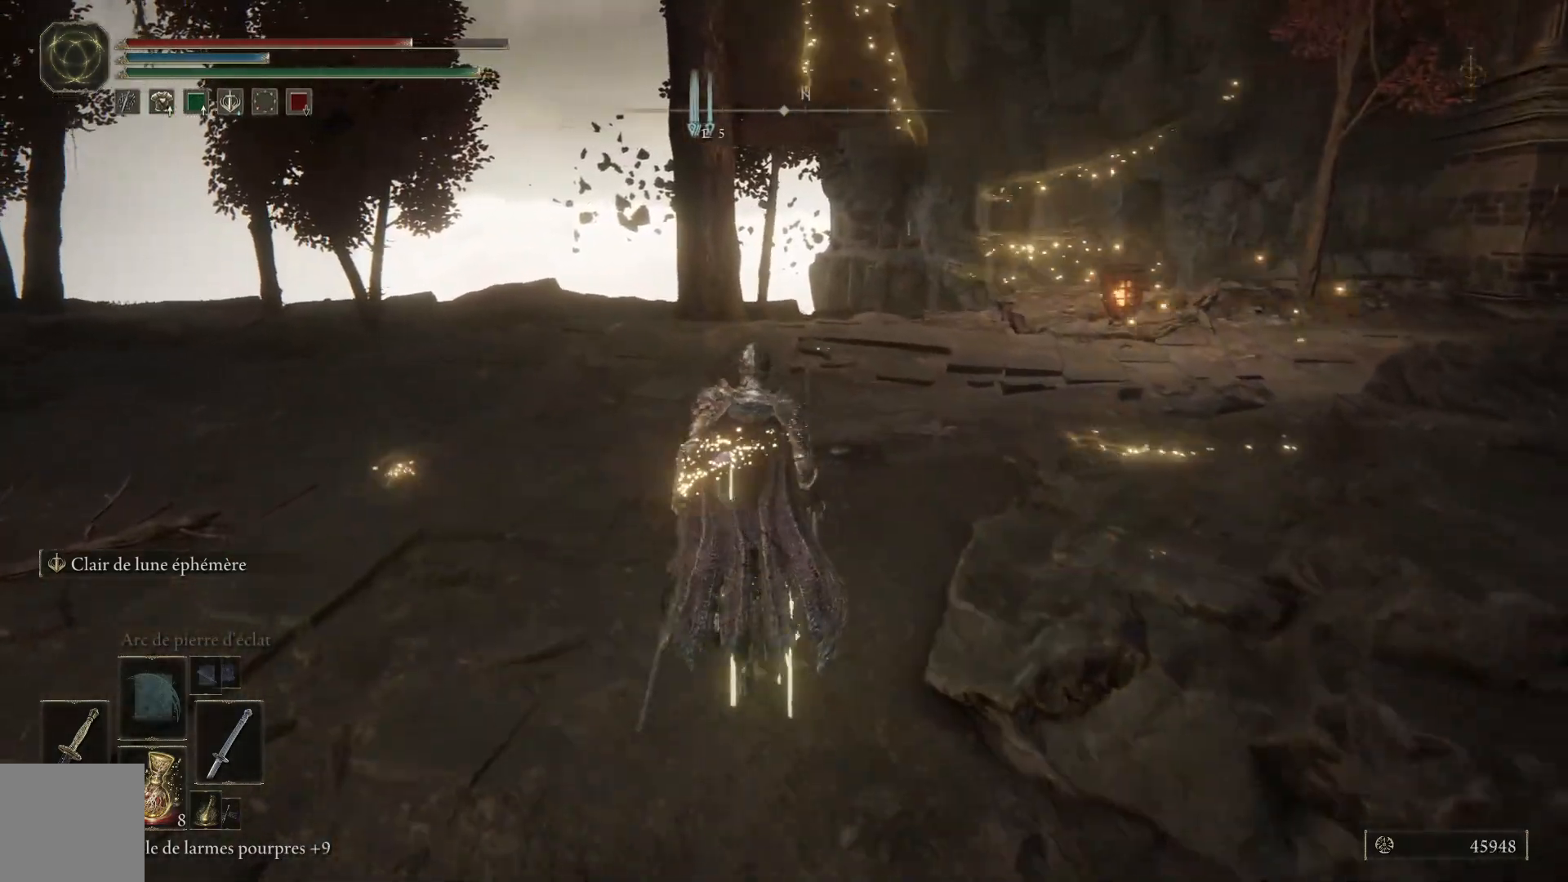
{"buttons": ["B"], "left_stick": "up-right", "right_stick": "center", "events": [[50, "B", "down"], [133, "left_stick", "up-right"]]}
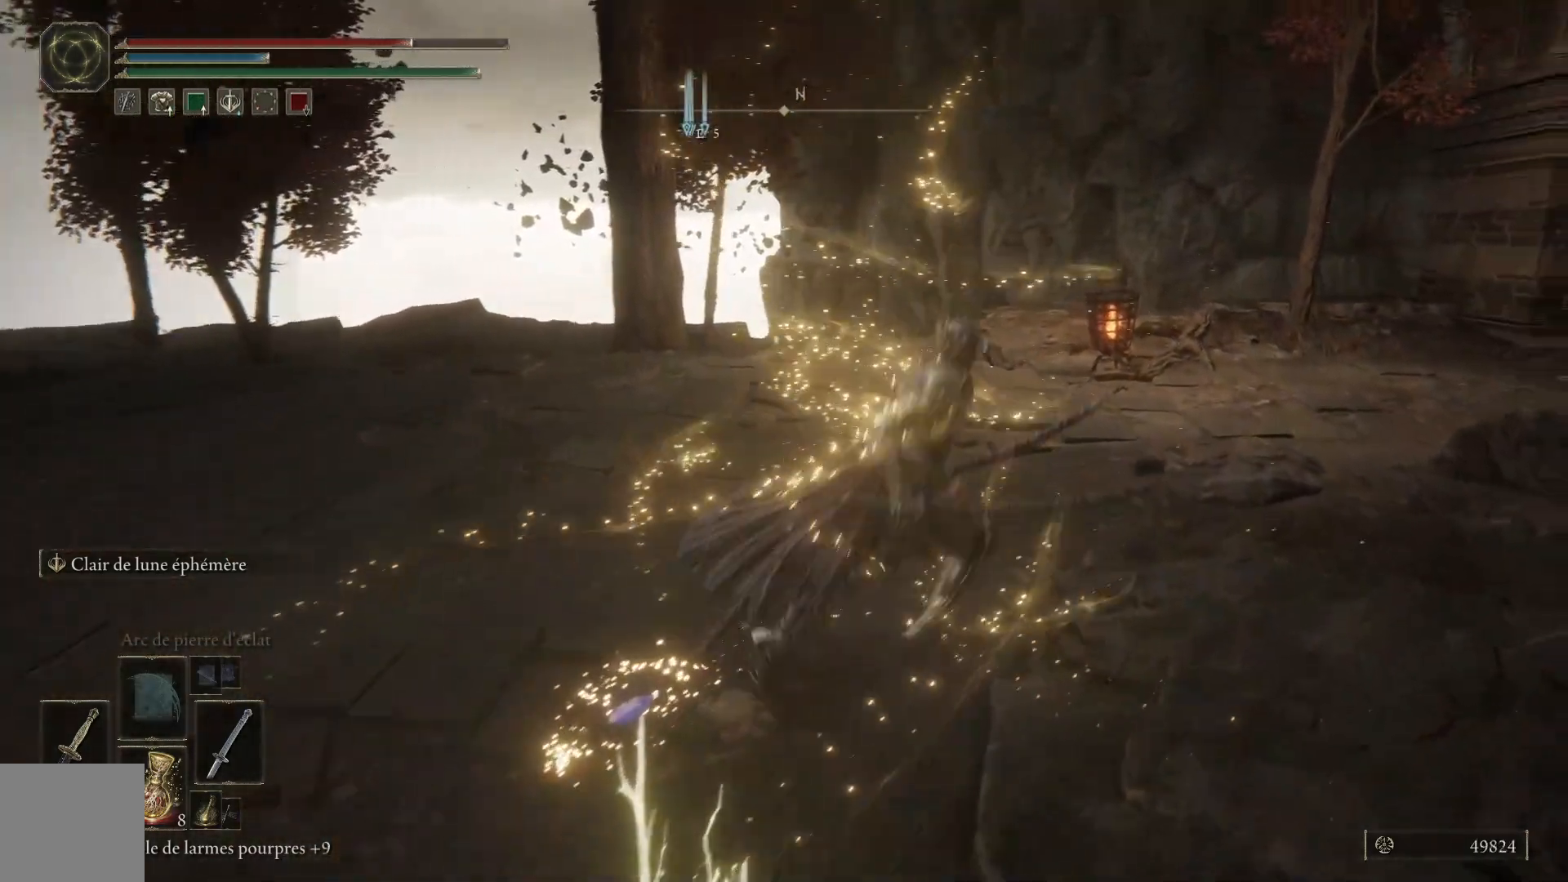
{"buttons": ["B"], "left_stick": "up-right", "right_stick": "center", "events": []}
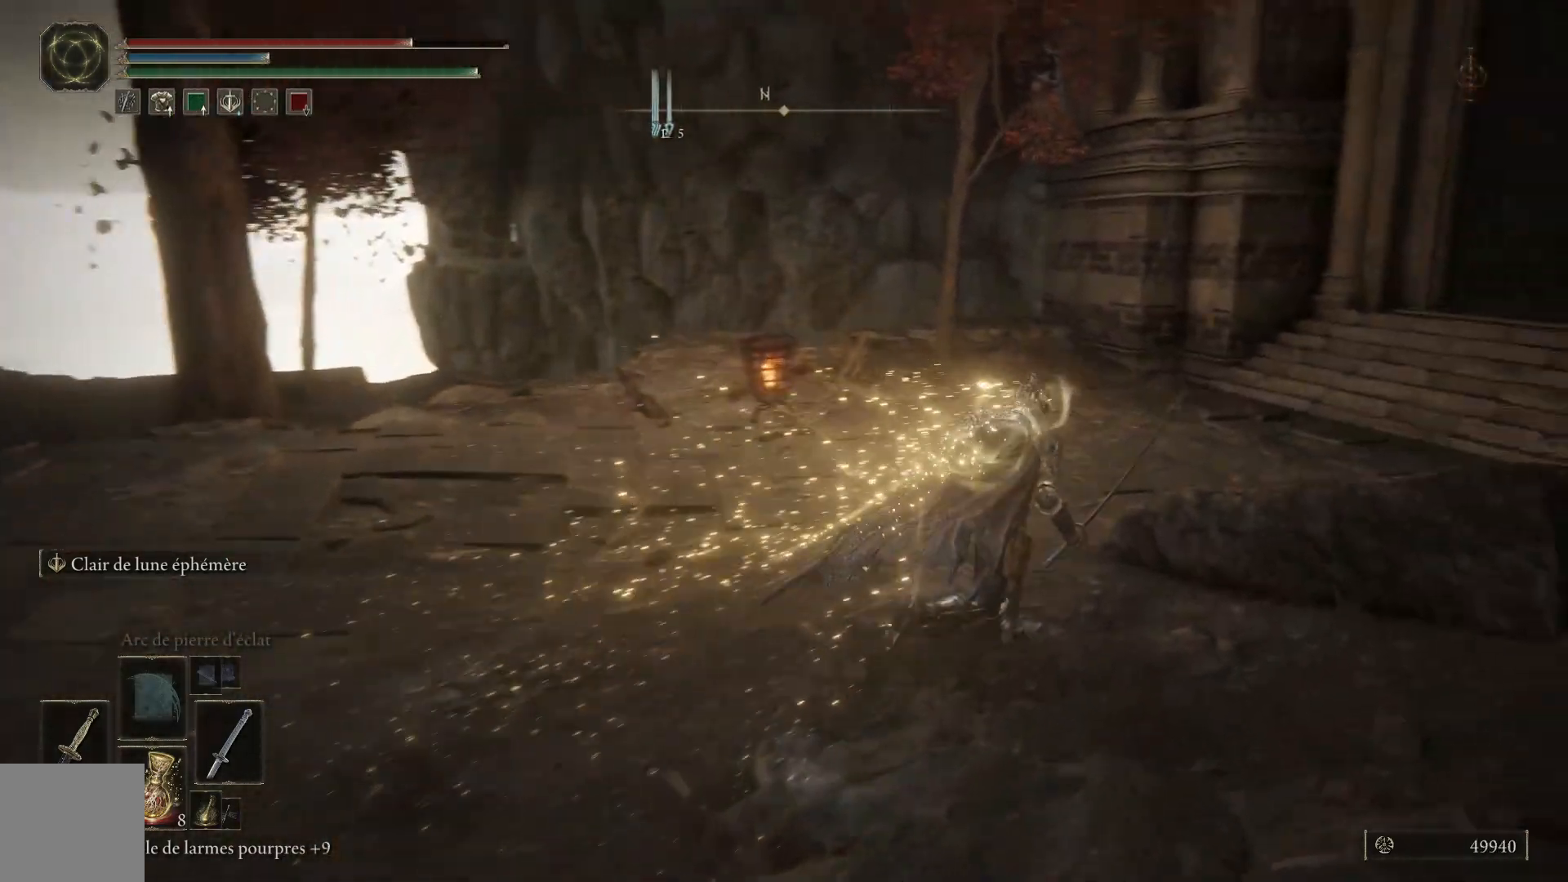
{"buttons": ["B"], "left_stick": "up", "right_stick": "center", "events": [[150, "left_stick", "up"]]}
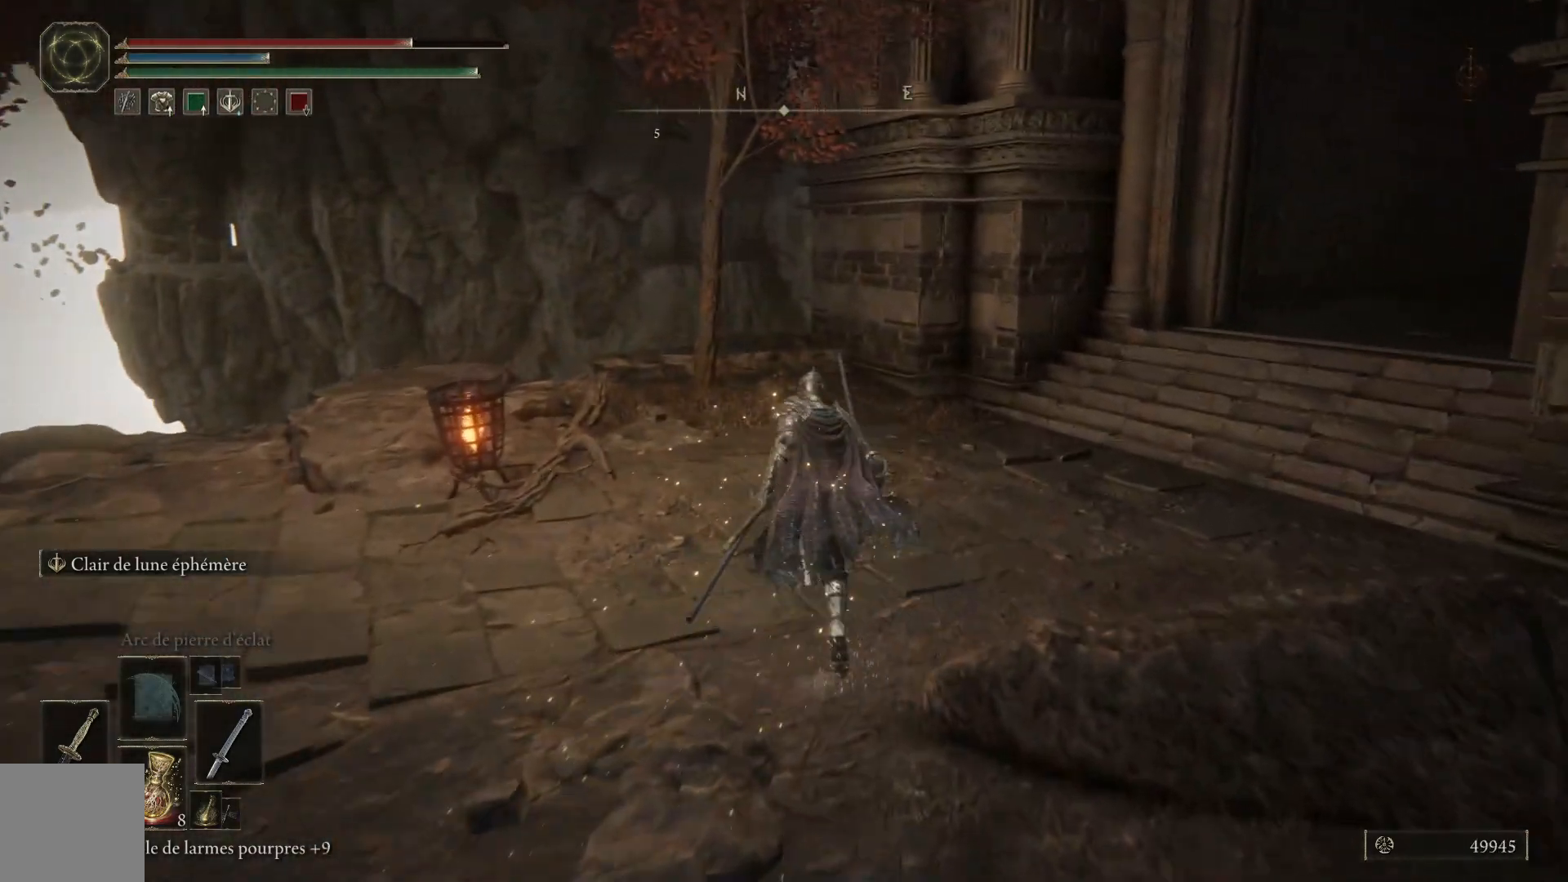
{"buttons": [], "left_stick": "down-right", "right_stick": "center", "events": [[83, "left_stick", "up-right"], [150, "B", "up"], [250, "left_stick", "right"], [383, "left_stick", "down-right"]]}
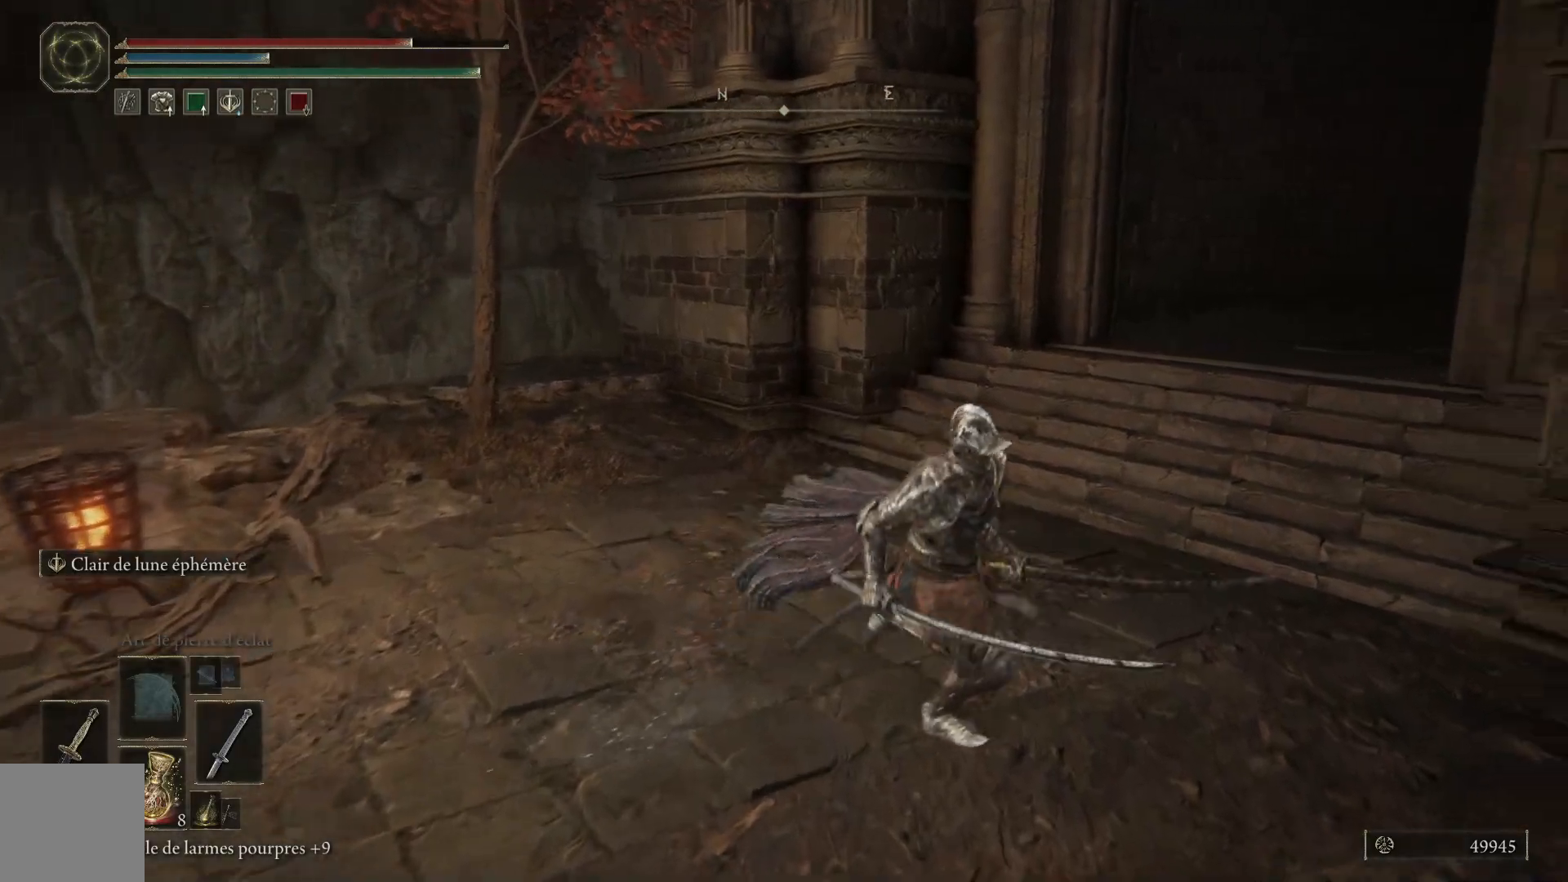
{"buttons": ["B"], "left_stick": "up", "right_stick": "center", "events": [[217, "left_stick", "up-right"], [283, "left_stick", "up"], [400, "B", "down"]]}
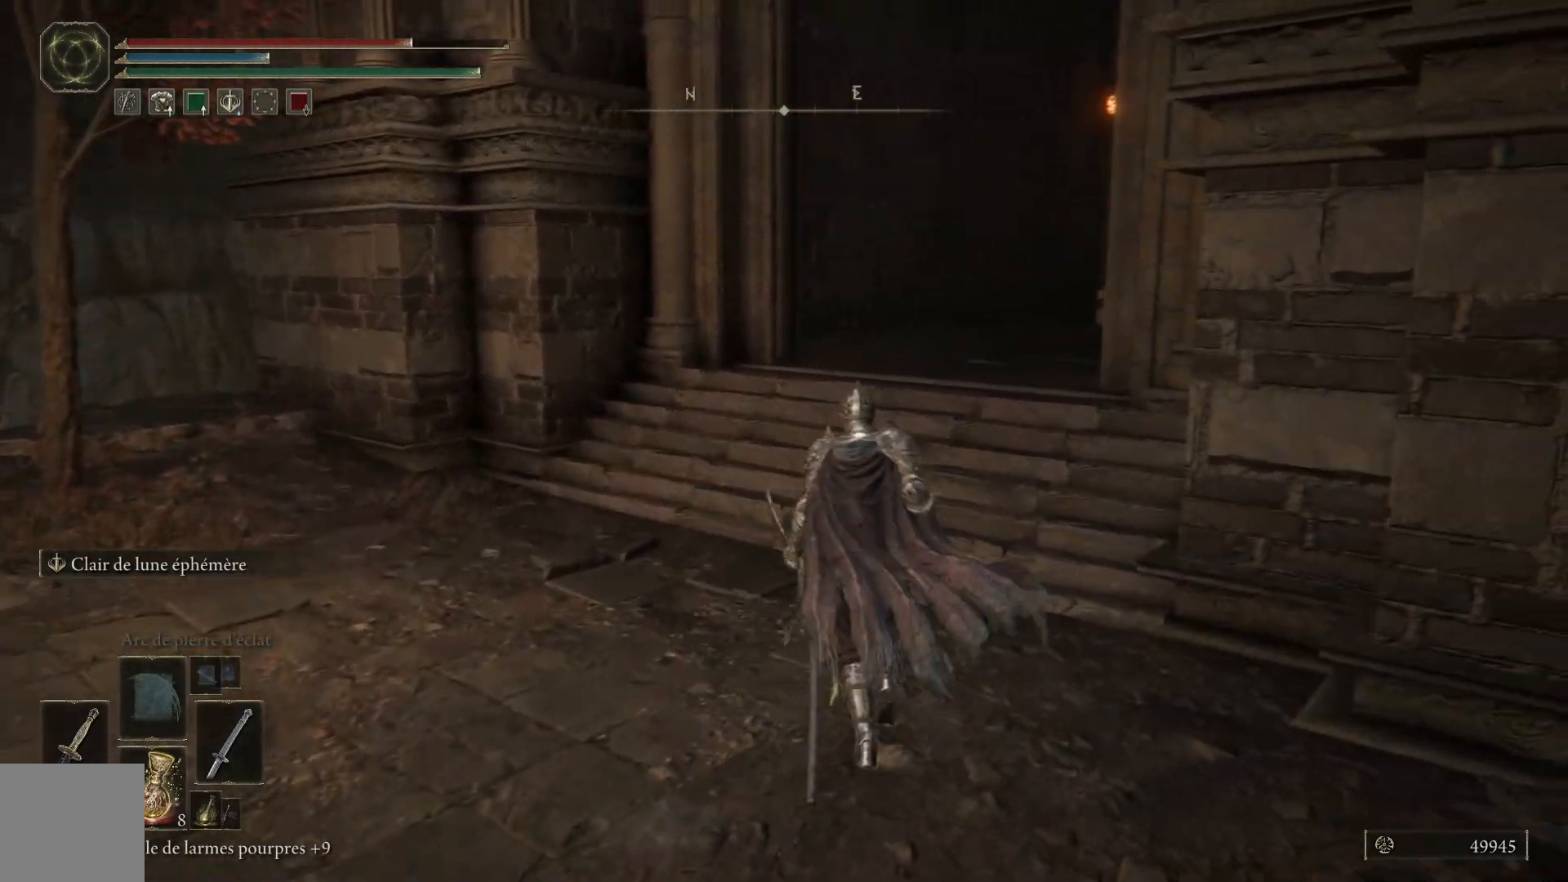
{"buttons": ["B"], "left_stick": "up", "right_stick": "center", "events": []}
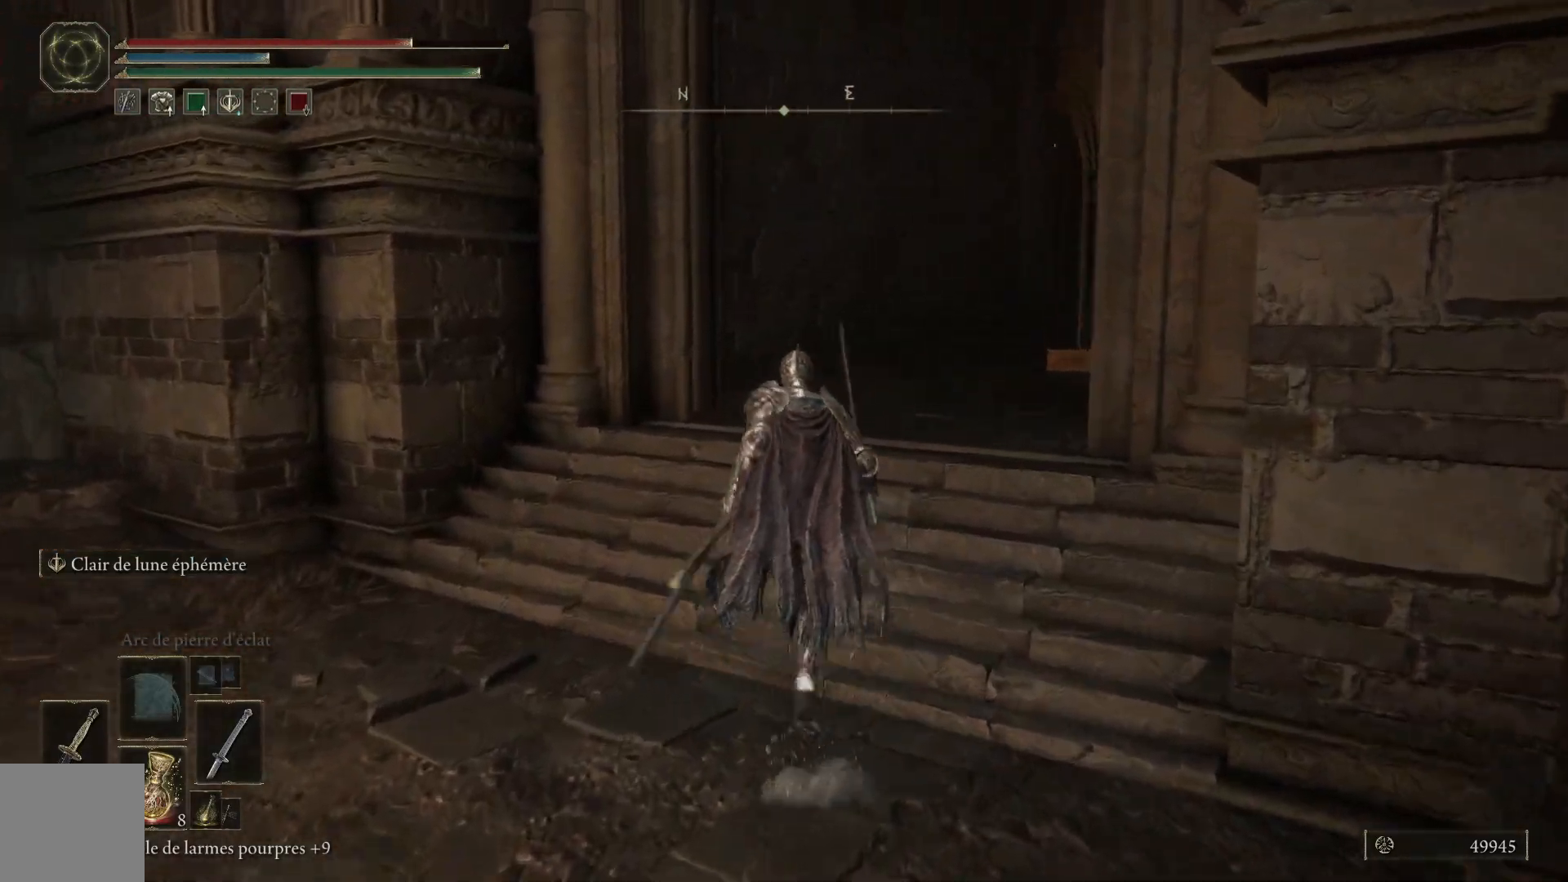
{"buttons": ["B"], "left_stick": "up", "right_stick": "center", "events": []}
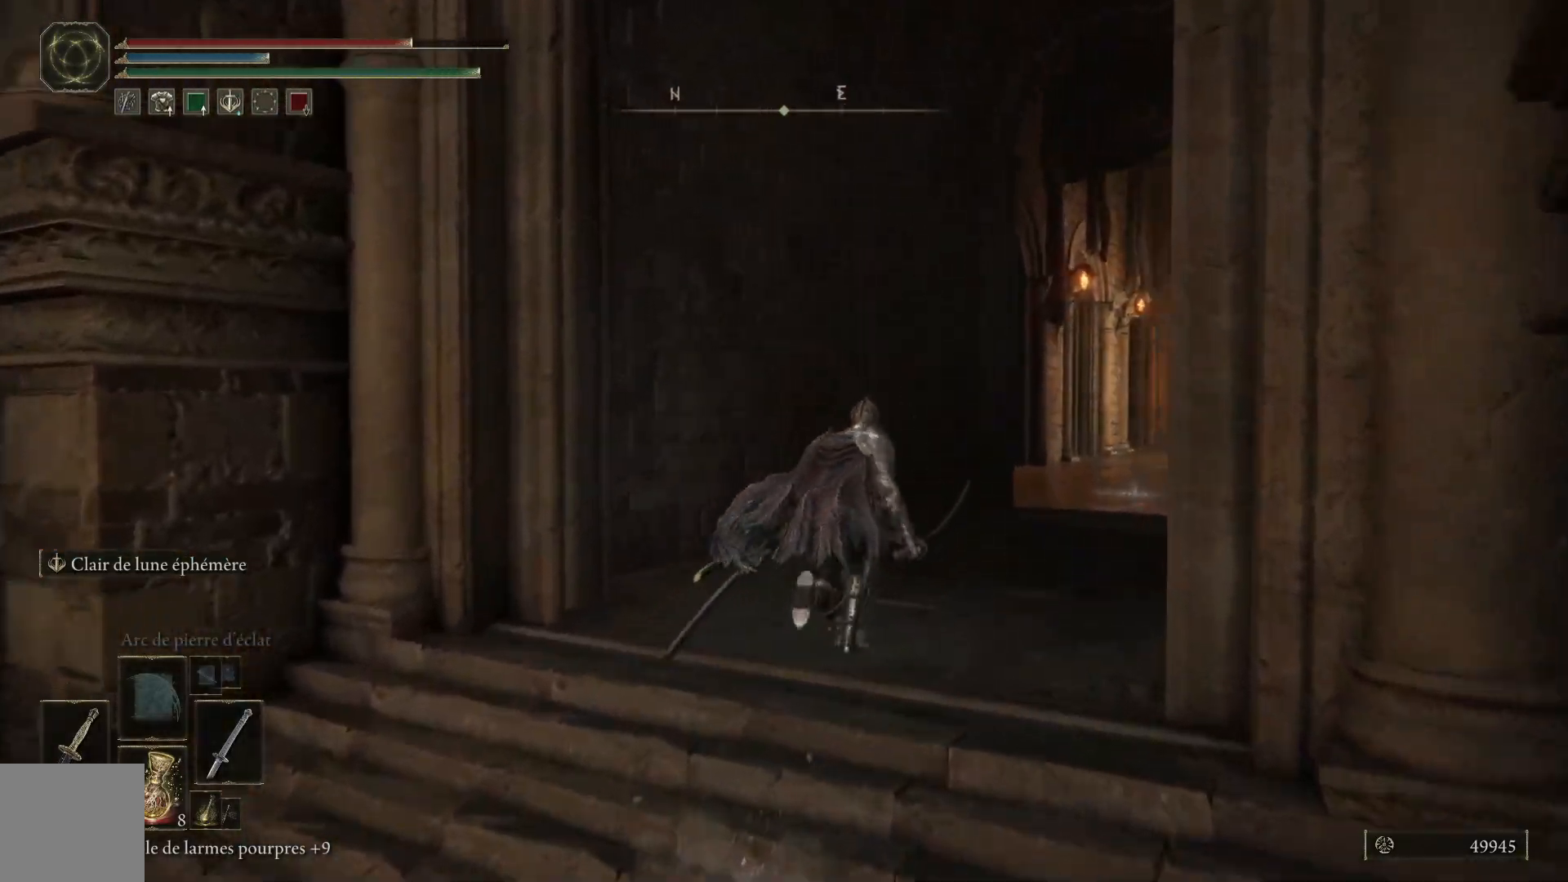
{"buttons": ["B"], "left_stick": "up", "right_stick": "center", "events": []}
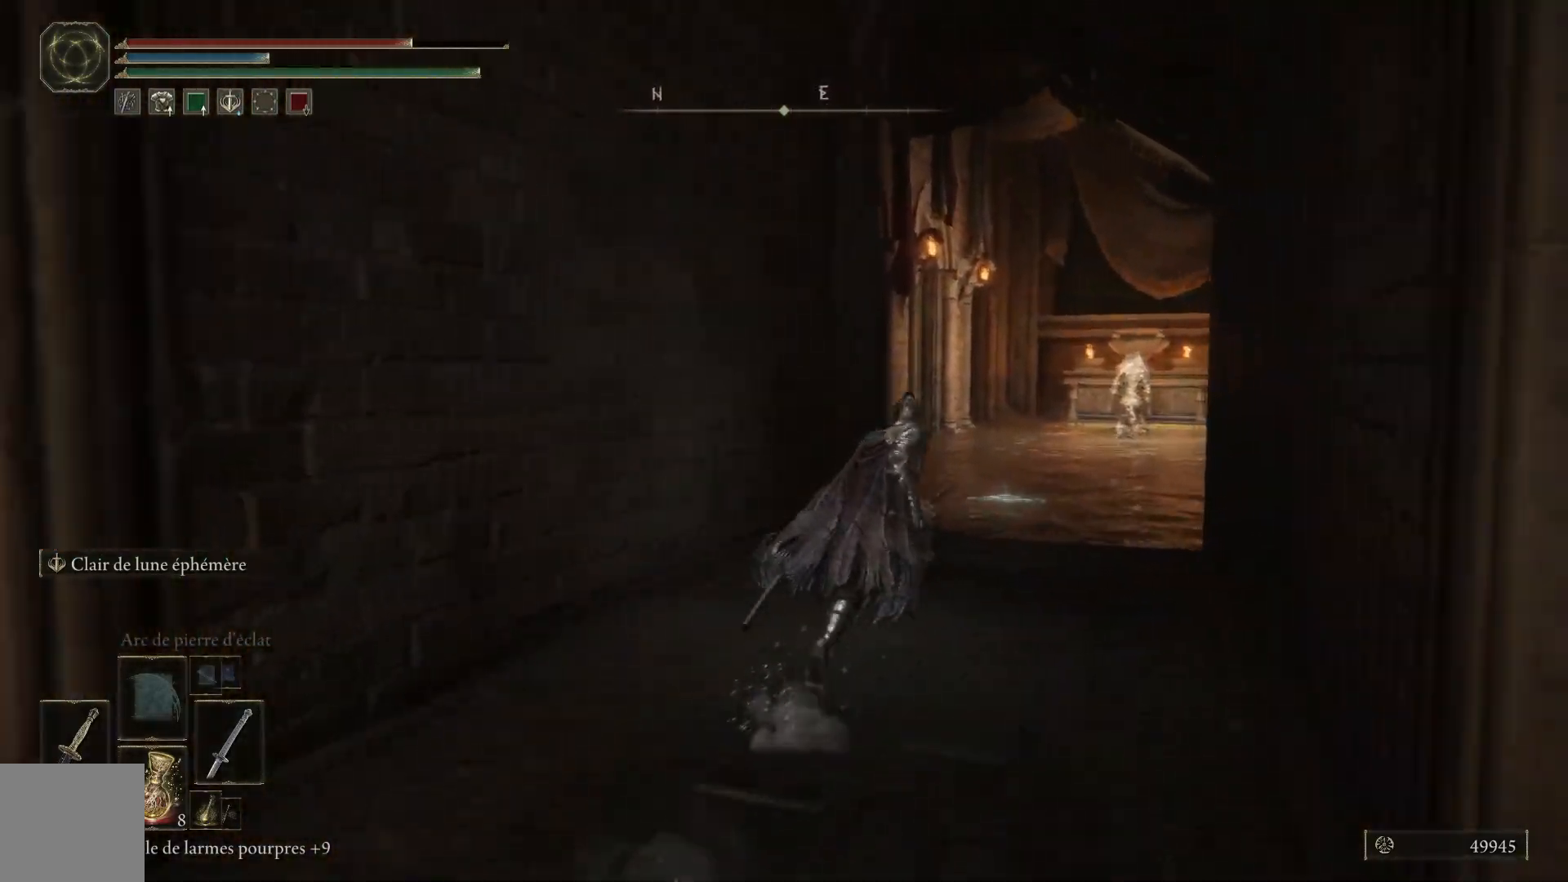
{"buttons": ["B"], "left_stick": "up", "right_stick": "center", "events": []}
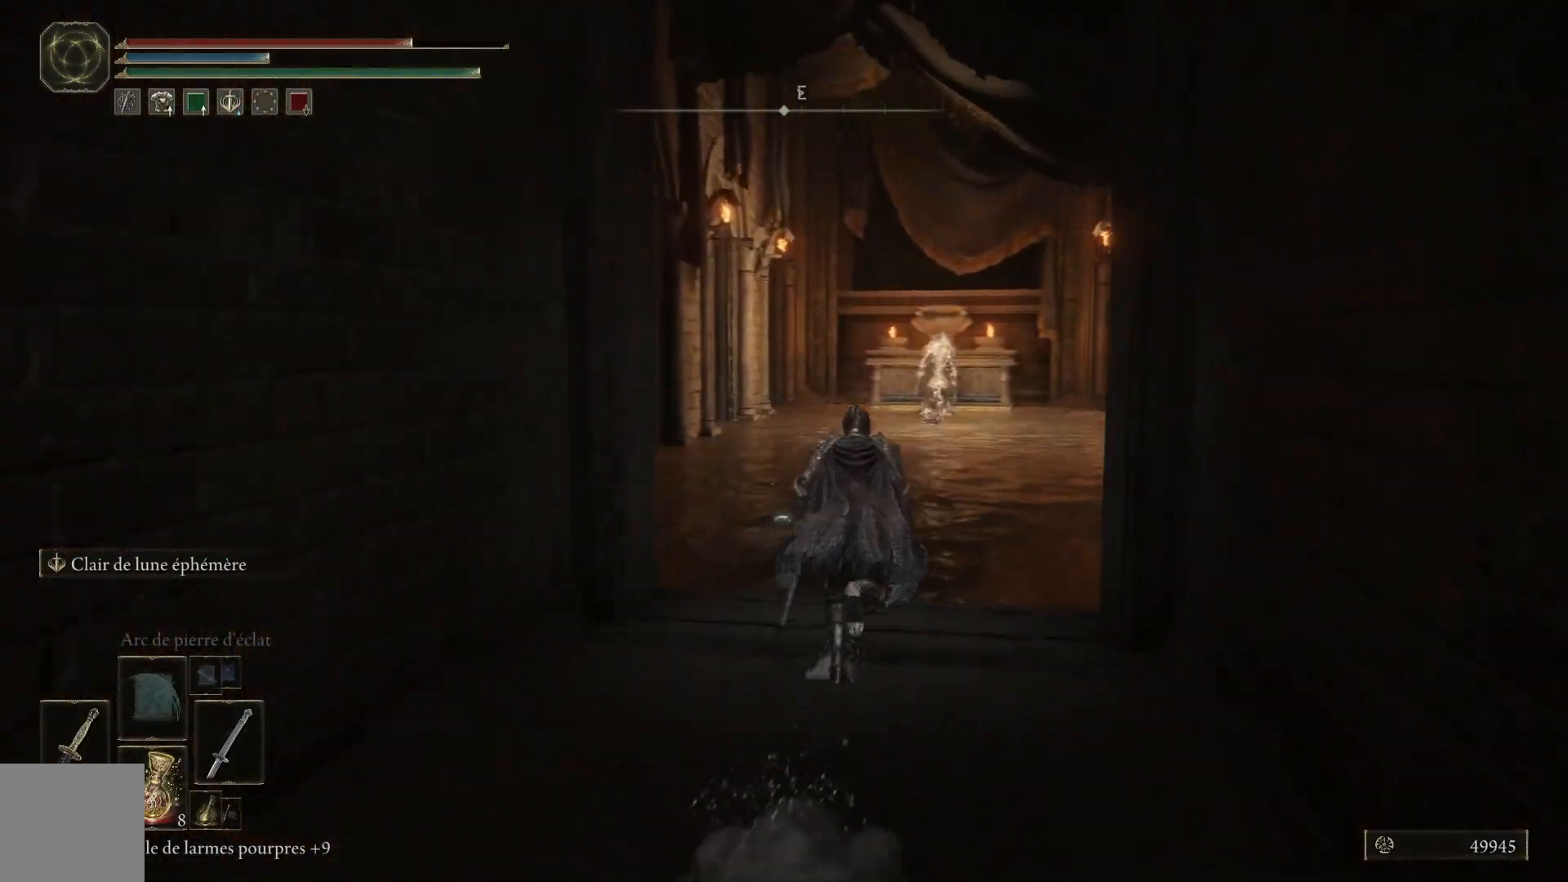
{"buttons": ["B"], "left_stick": "up", "right_stick": "center", "events": []}
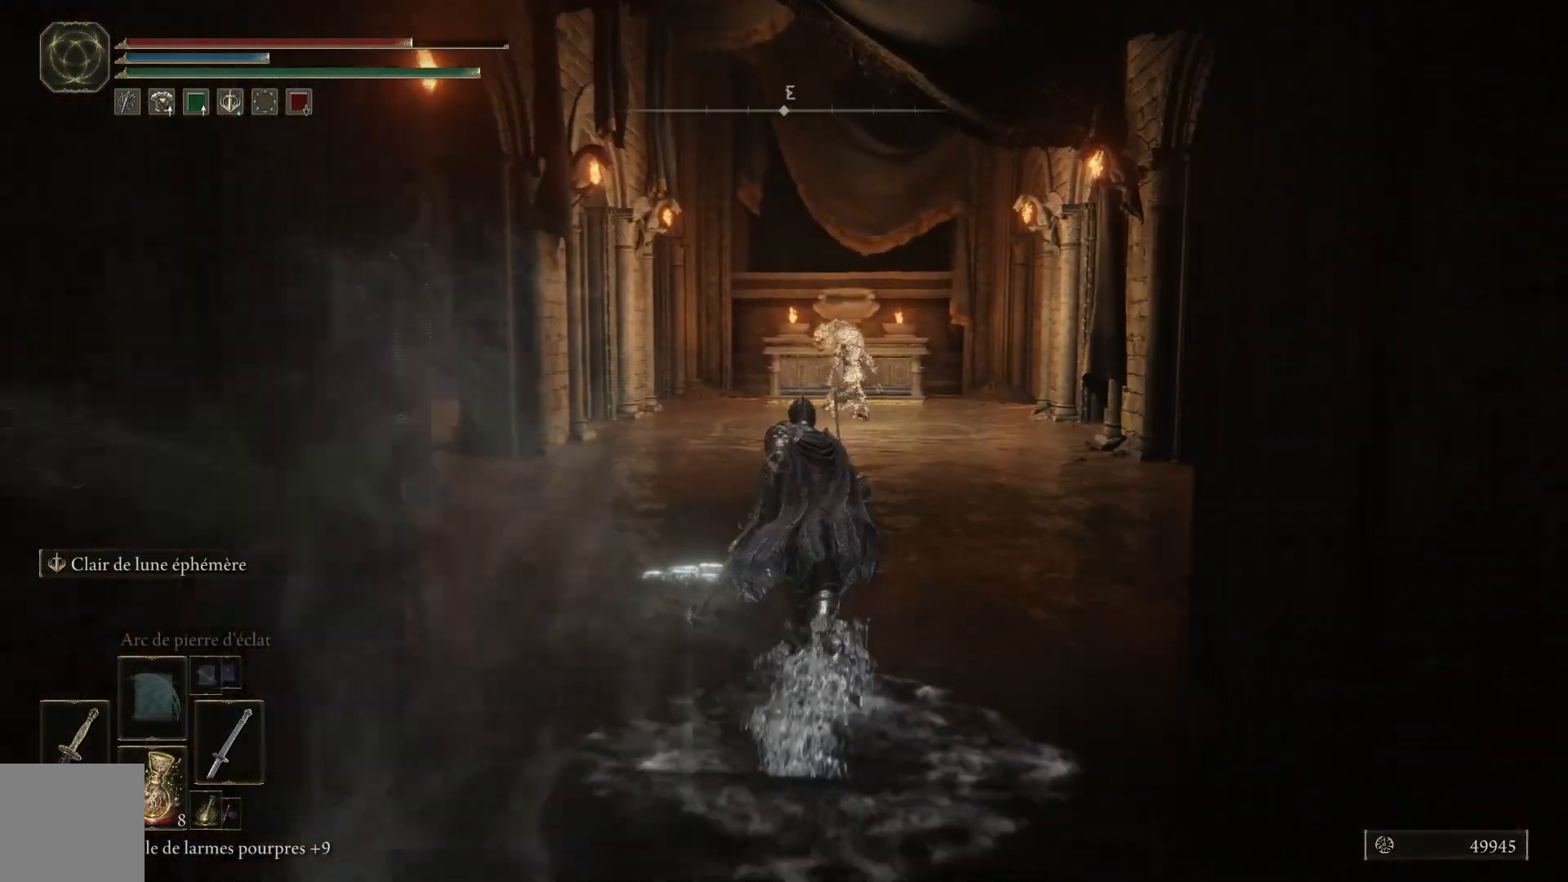
{"buttons": ["B"], "left_stick": "up", "right_stick": "center", "events": []}
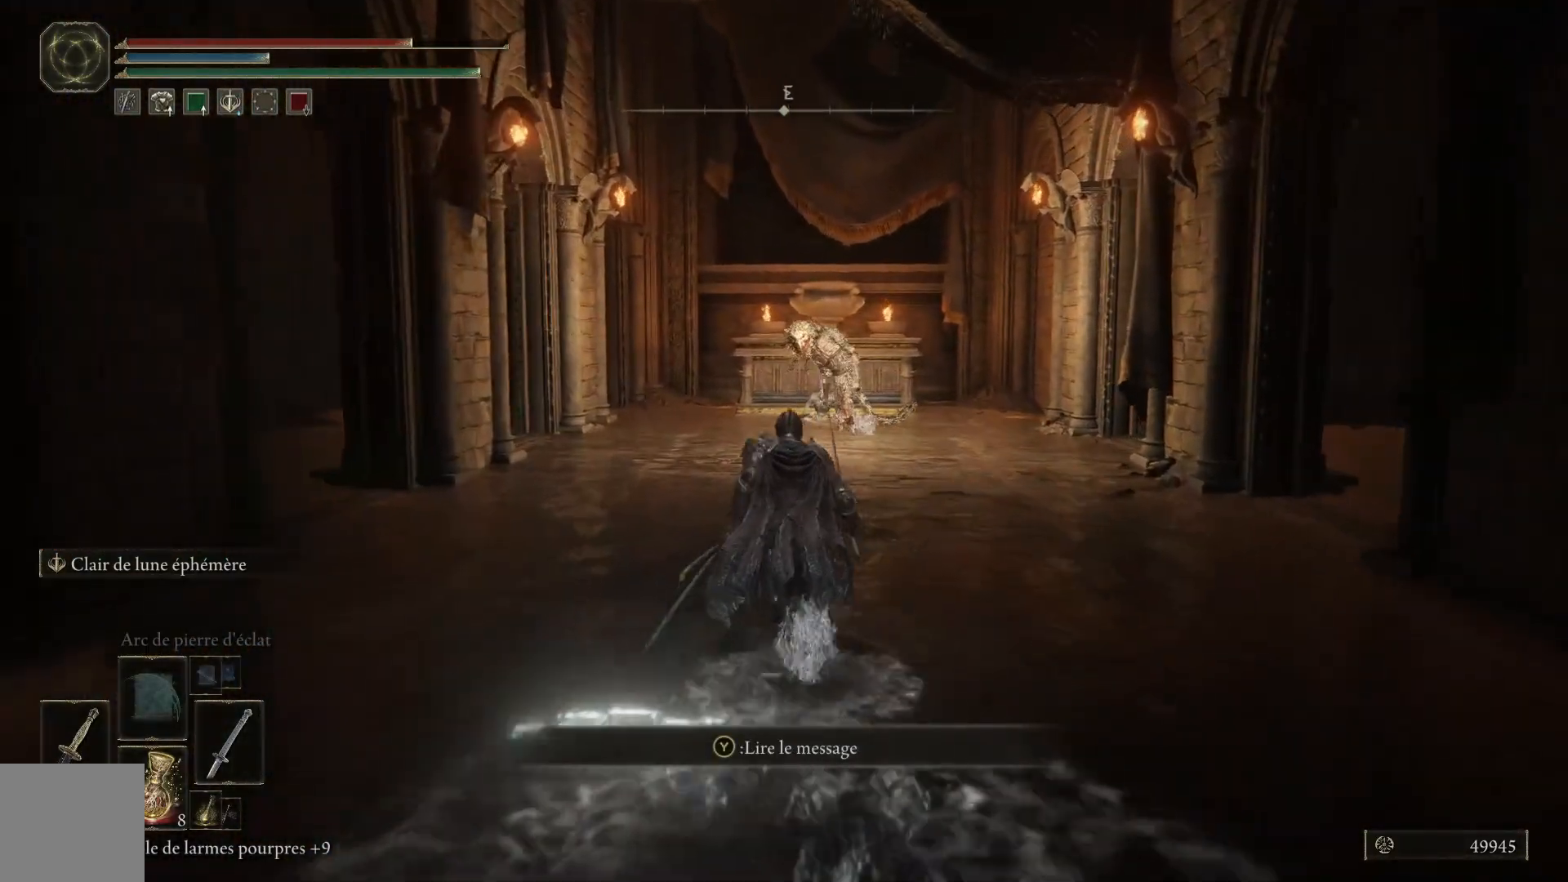
{"buttons": ["B"], "left_stick": "up", "right_stick": "center", "events": []}
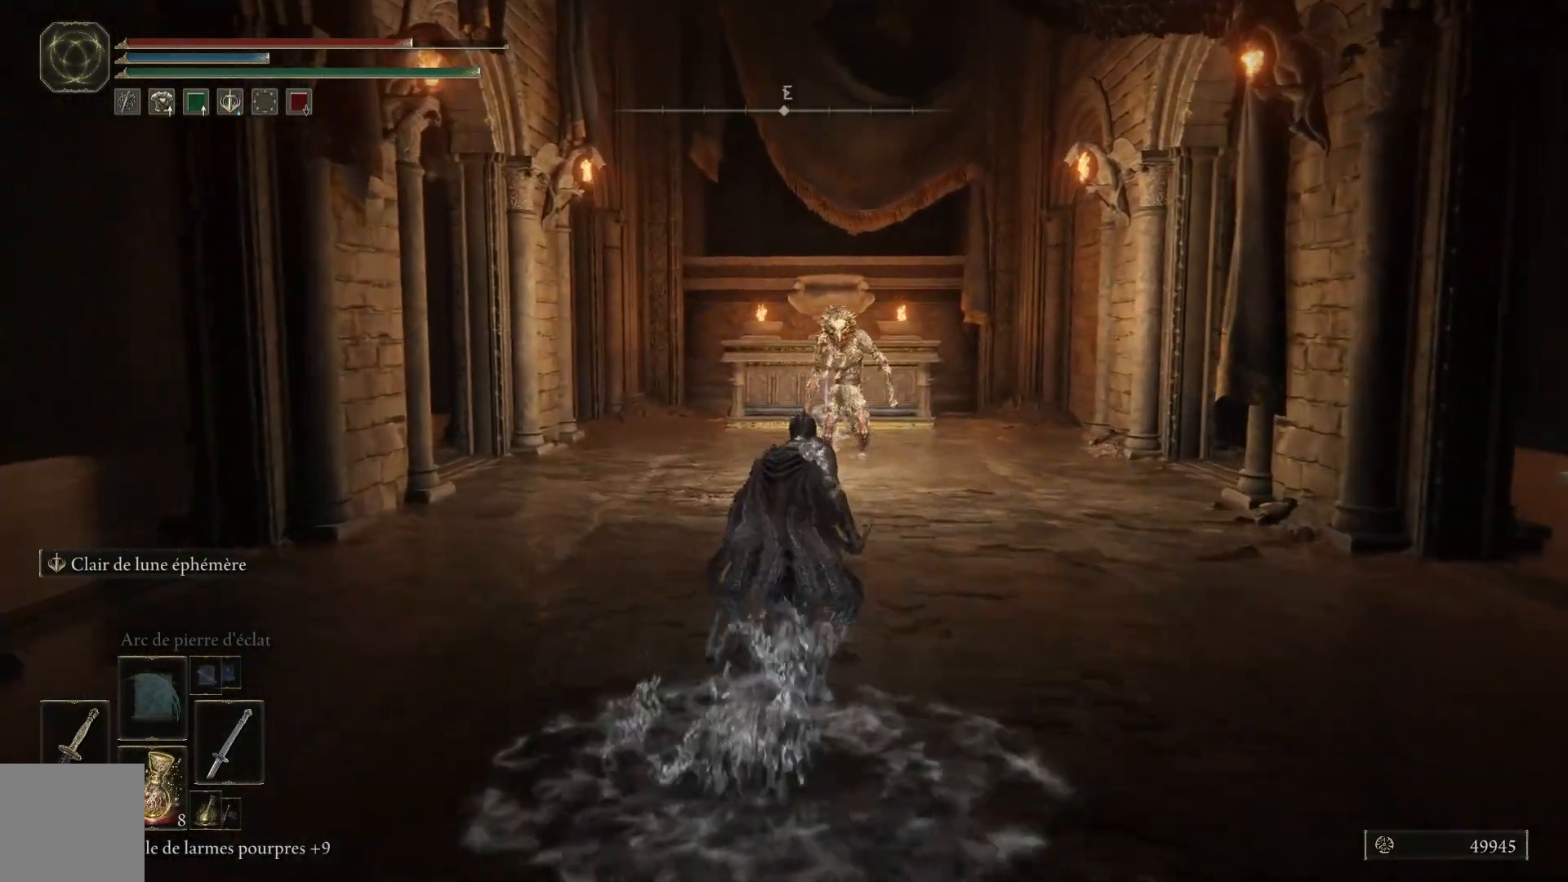
{"buttons": ["B"], "left_stick": "up", "right_stick": "center", "events": []}
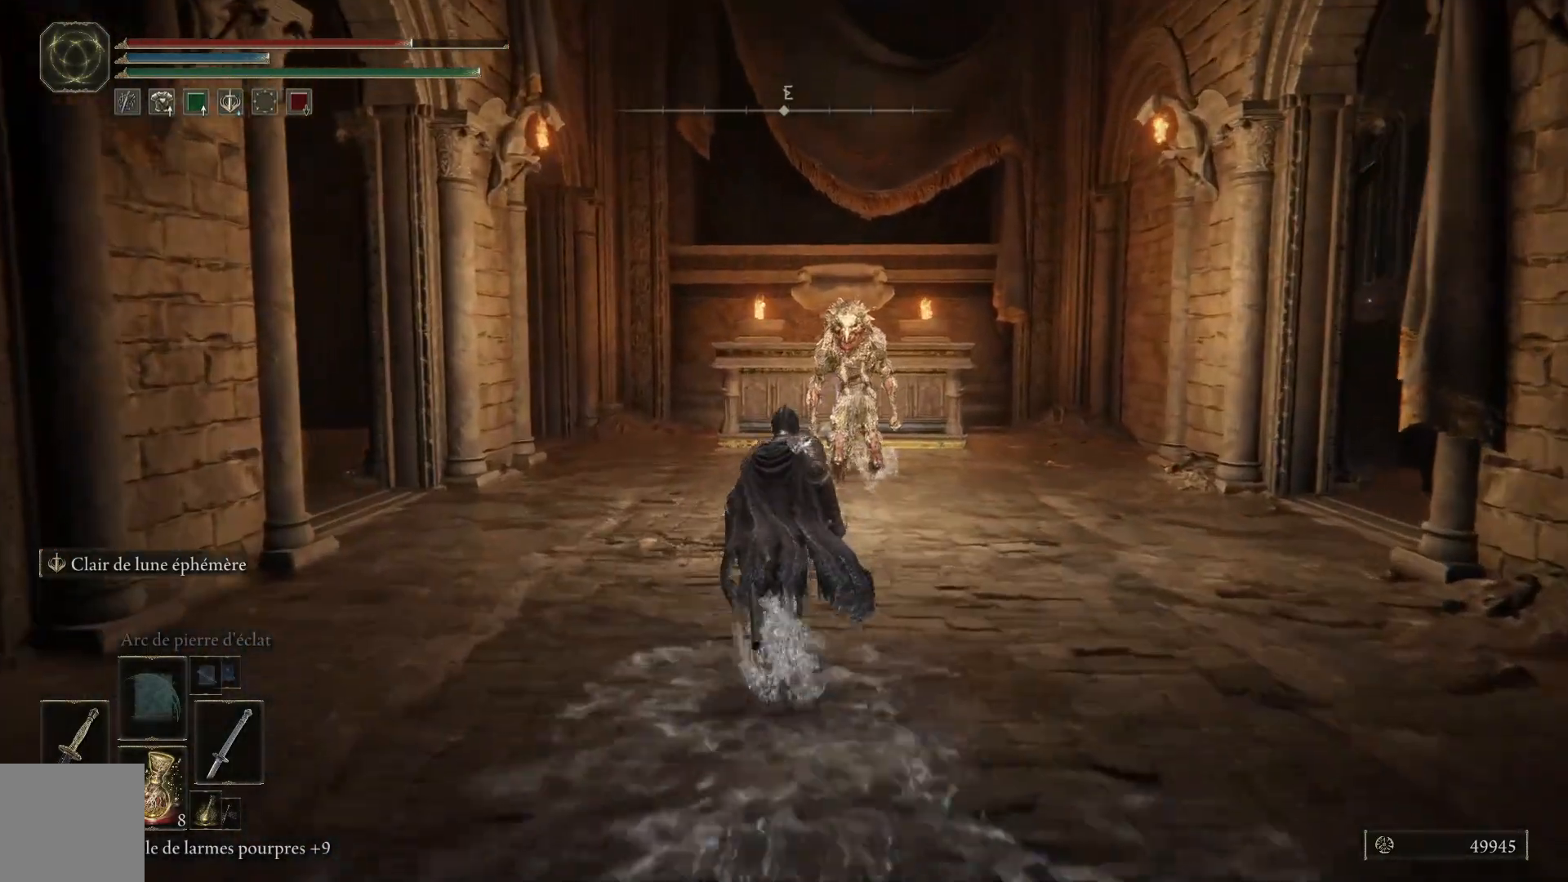
{"buttons": ["B"], "left_stick": "up", "right_stick": "center", "events": []}
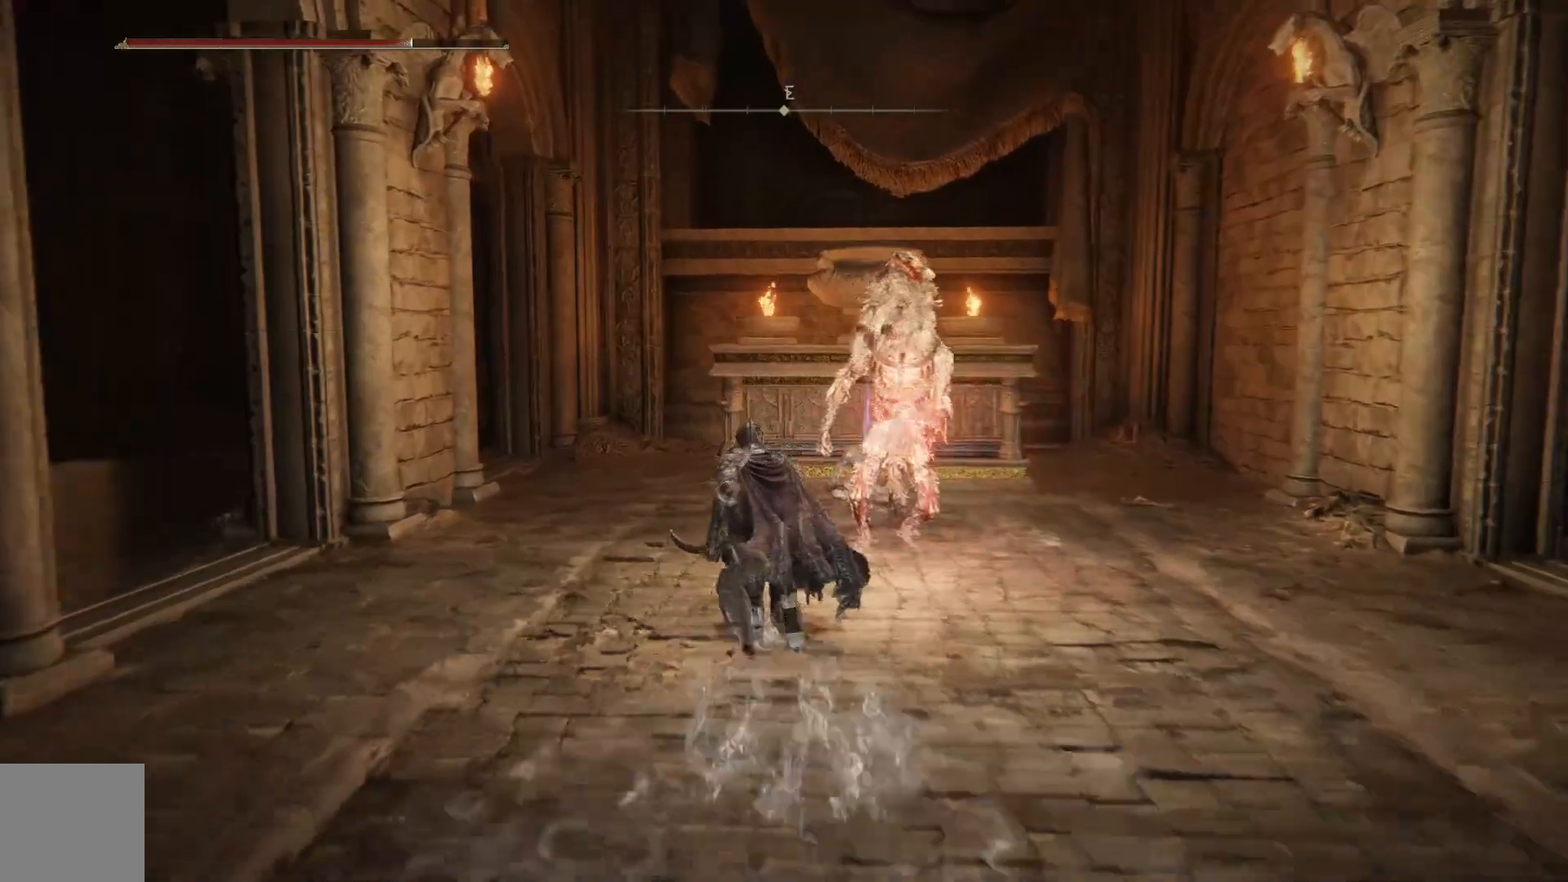
{"buttons": ["B"], "left_stick": "up", "right_stick": "center", "events": []}
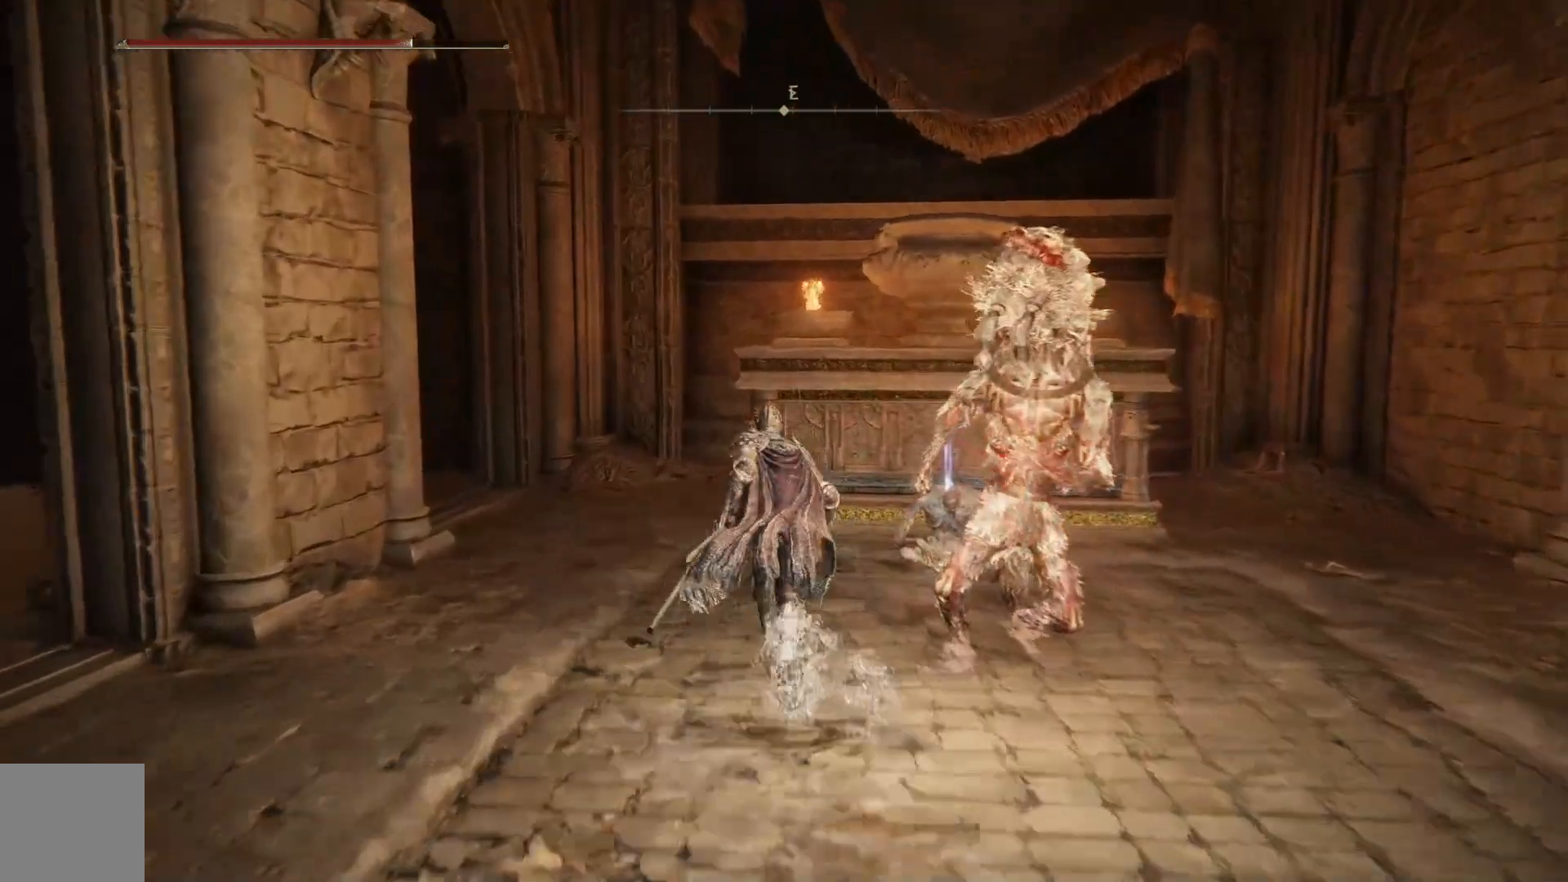
{"buttons": [], "left_stick": "up", "right_stick": "center", "events": [[150, "left_stick", "up-right"], [300, "B", "up"], [400, "Y", "down"], [467, "Y", "up"], [467, "left_stick", "up"]]}
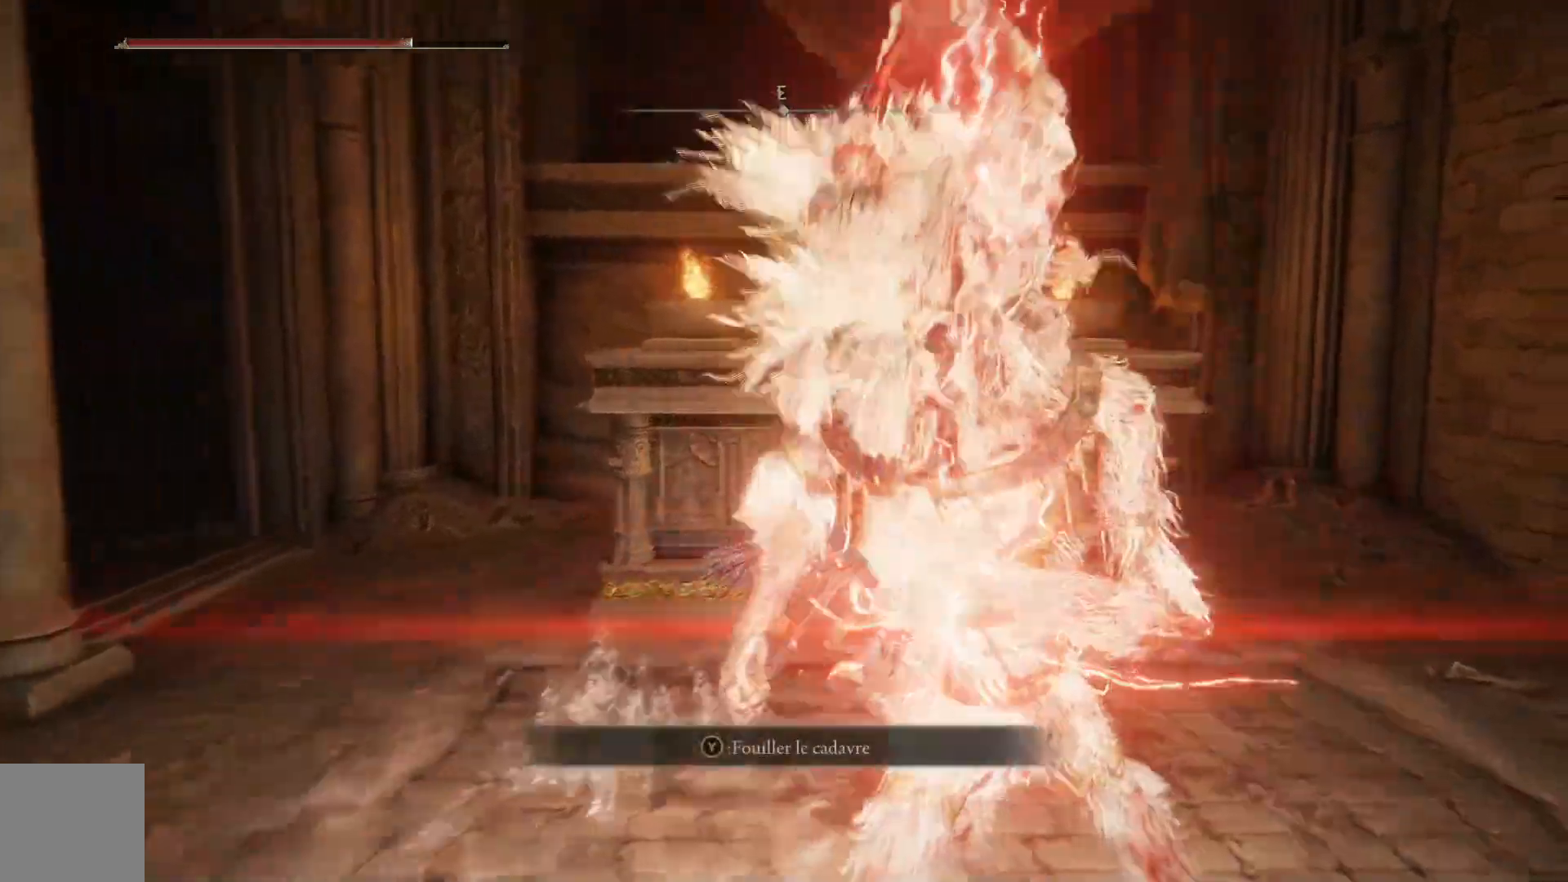
{"buttons": [], "left_stick": "left", "right_stick": "center", "events": [[33, "left_stick", "up-left"], [67, "Y", "down"], [117, "Y", "up"], [167, "left_stick", "left"], [200, "Y", "down"], [267, "Y", "up"], [333, "Y", "down"], [433, "Y", "up"]]}
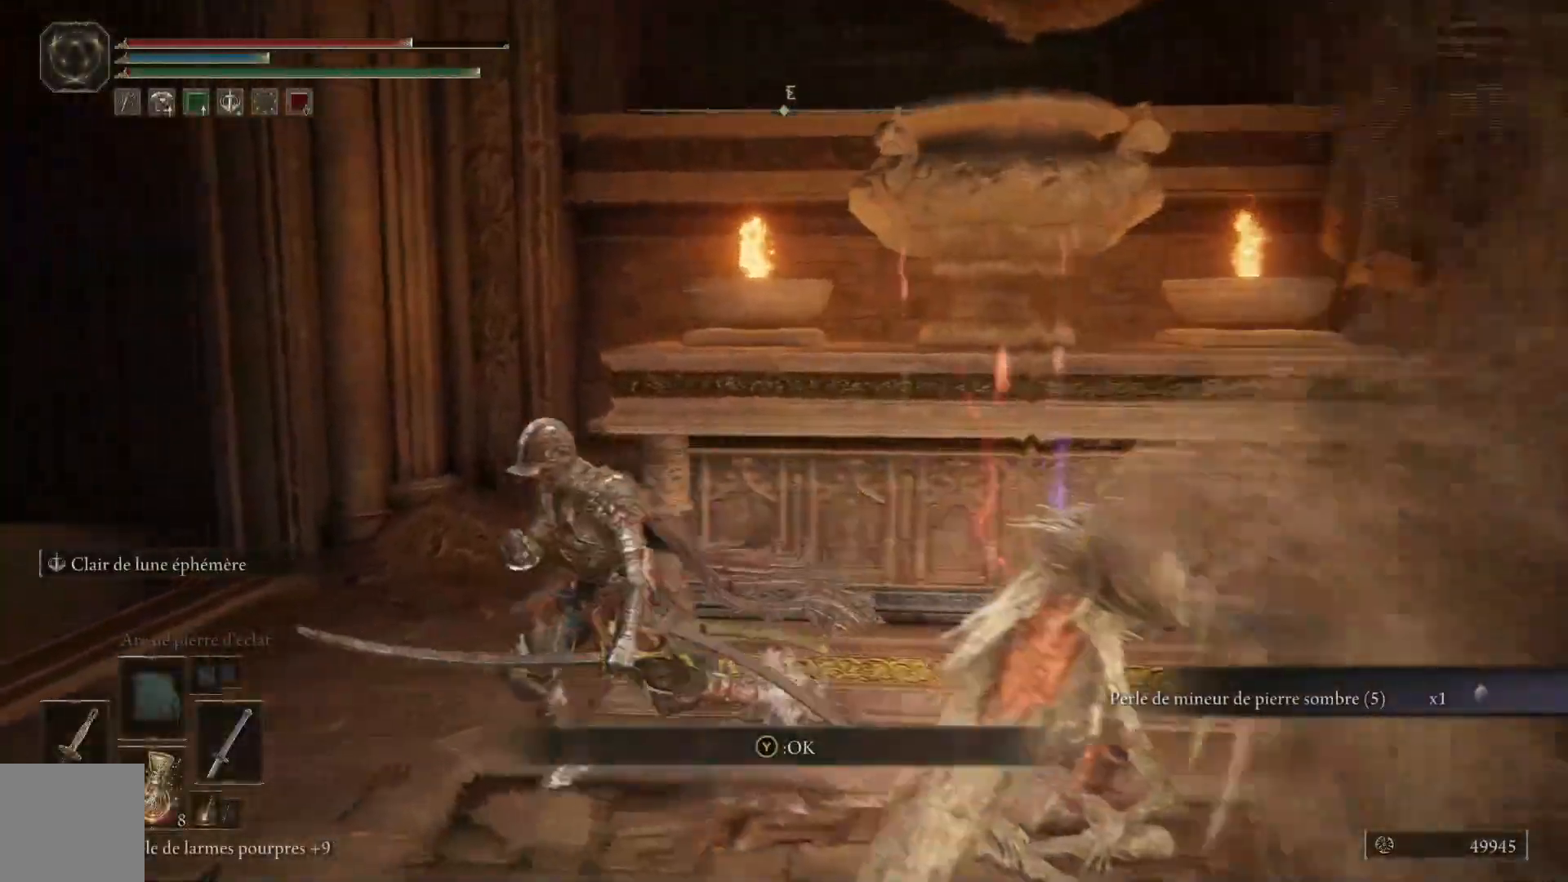
{"buttons": [], "left_stick": "up", "right_stick": "left", "events": [[117, "right_stick", "left"], [167, "left_stick", "up-left"], [500, "left_stick", "up"]]}
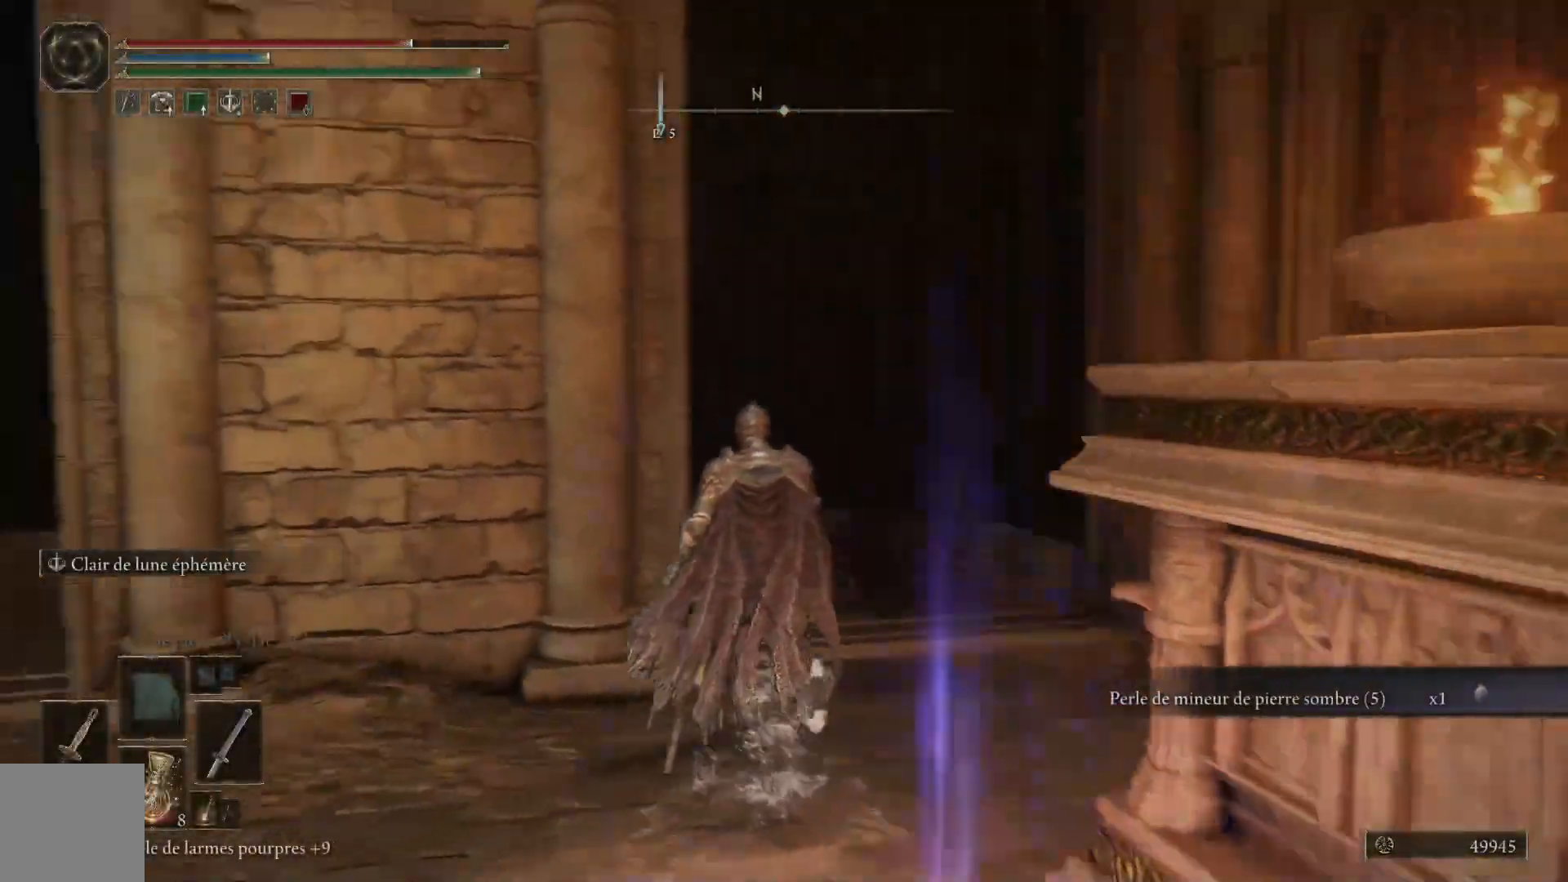
{"buttons": [], "left_stick": "up-right", "right_stick": "down-left", "events": [[150, "left_stick", "up-right"], [300, "right_stick", "center"], [433, "right_stick", "down-left"]]}
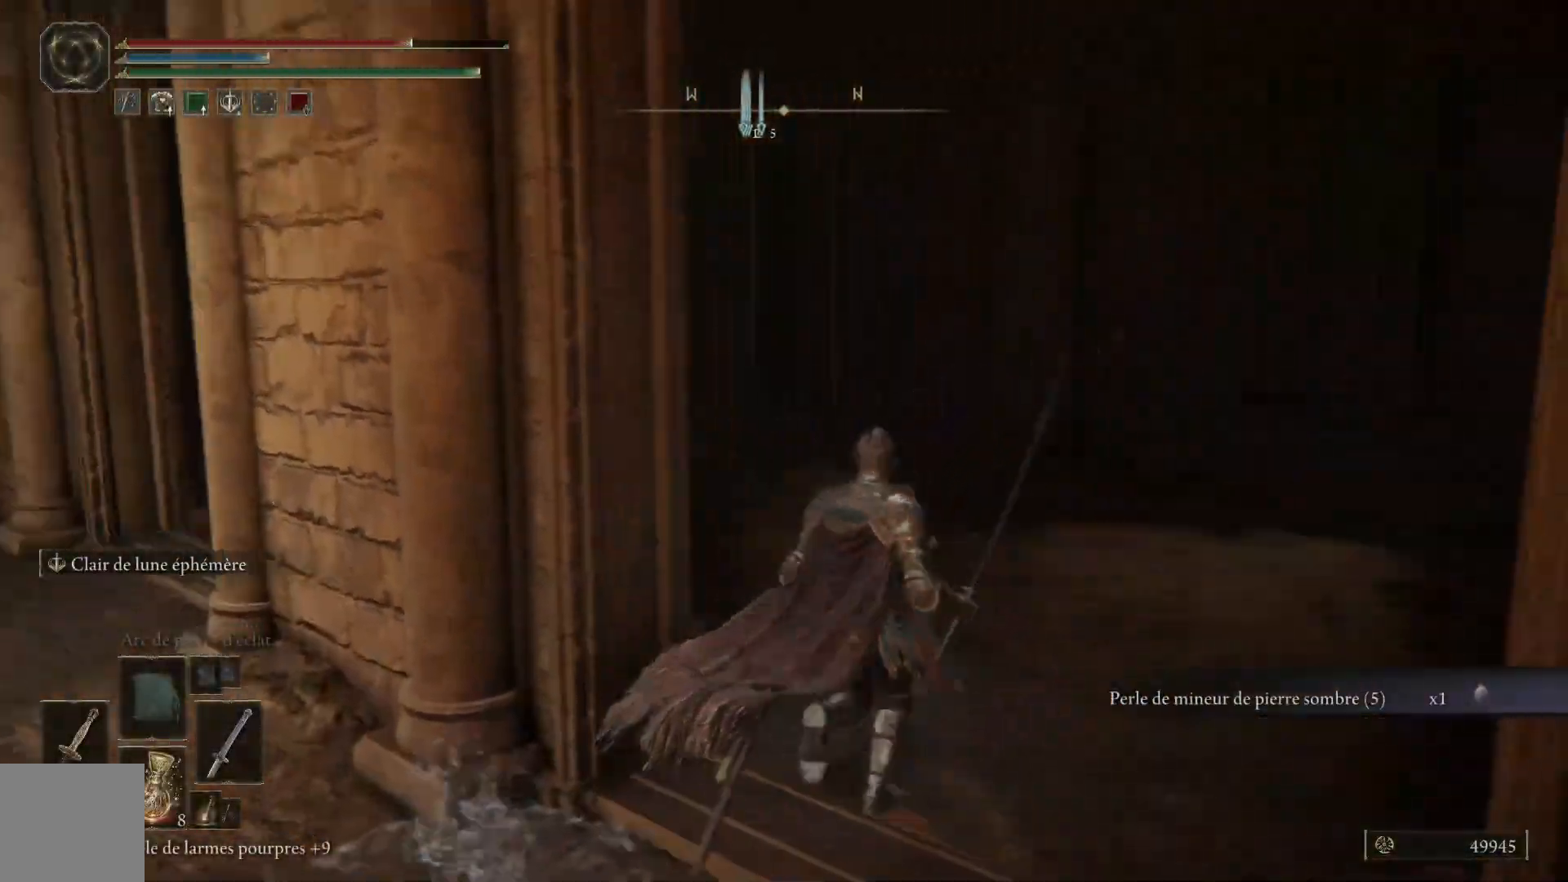
{"buttons": [], "left_stick": "up", "right_stick": "left", "events": [[50, "left_stick", "up"], [133, "right_stick", "center"], [300, "right_stick", "left"]]}
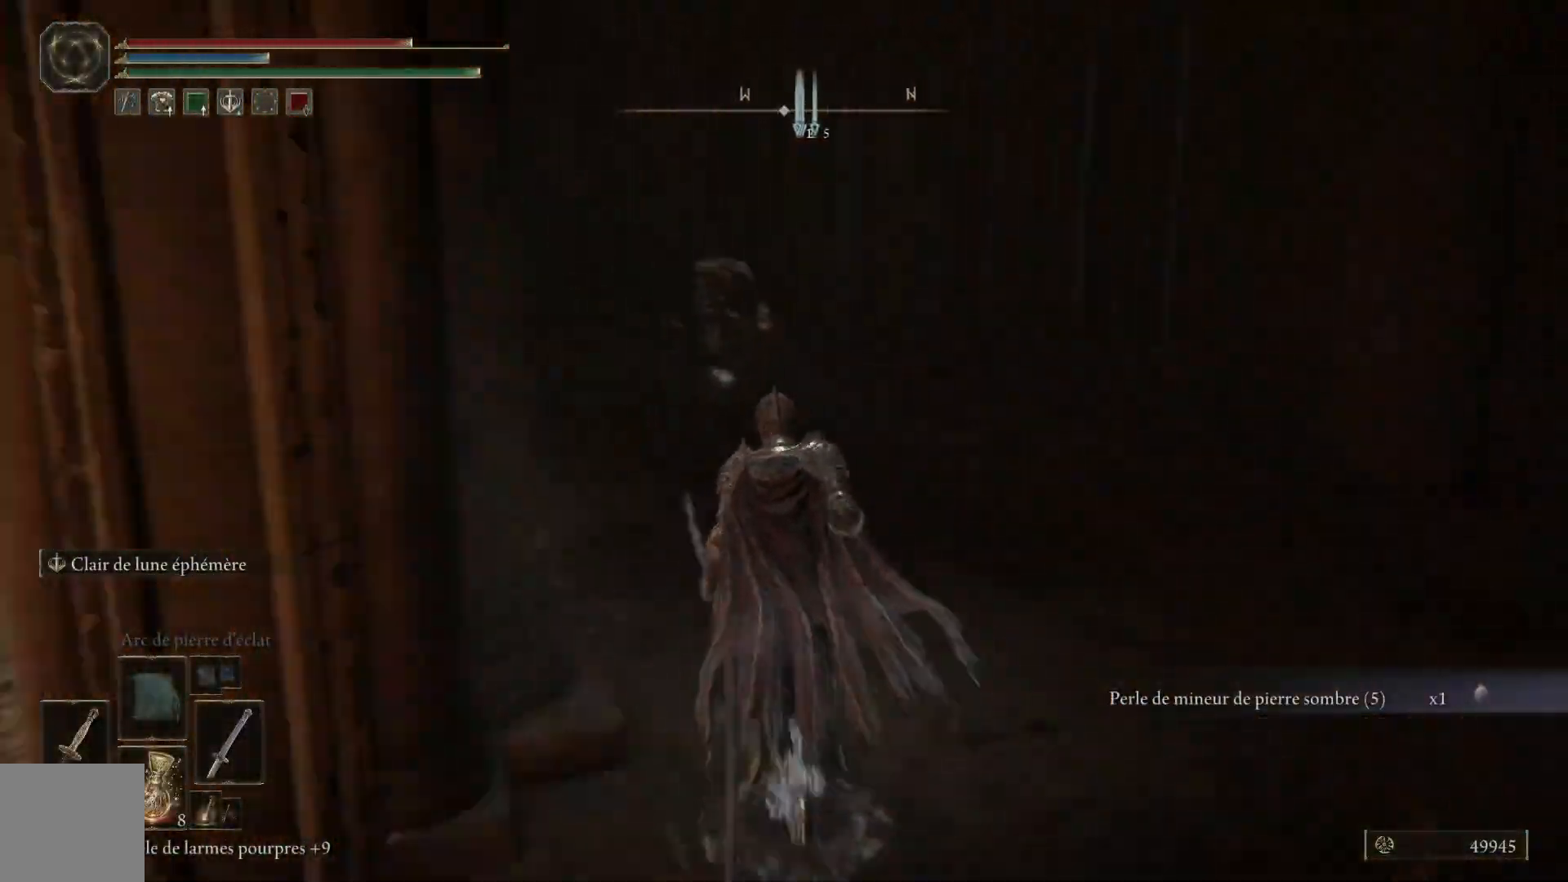
{"buttons": ["B"], "left_stick": "up", "right_stick": "center", "events": [[117, "right_stick", "center"], [283, "B", "down"]]}
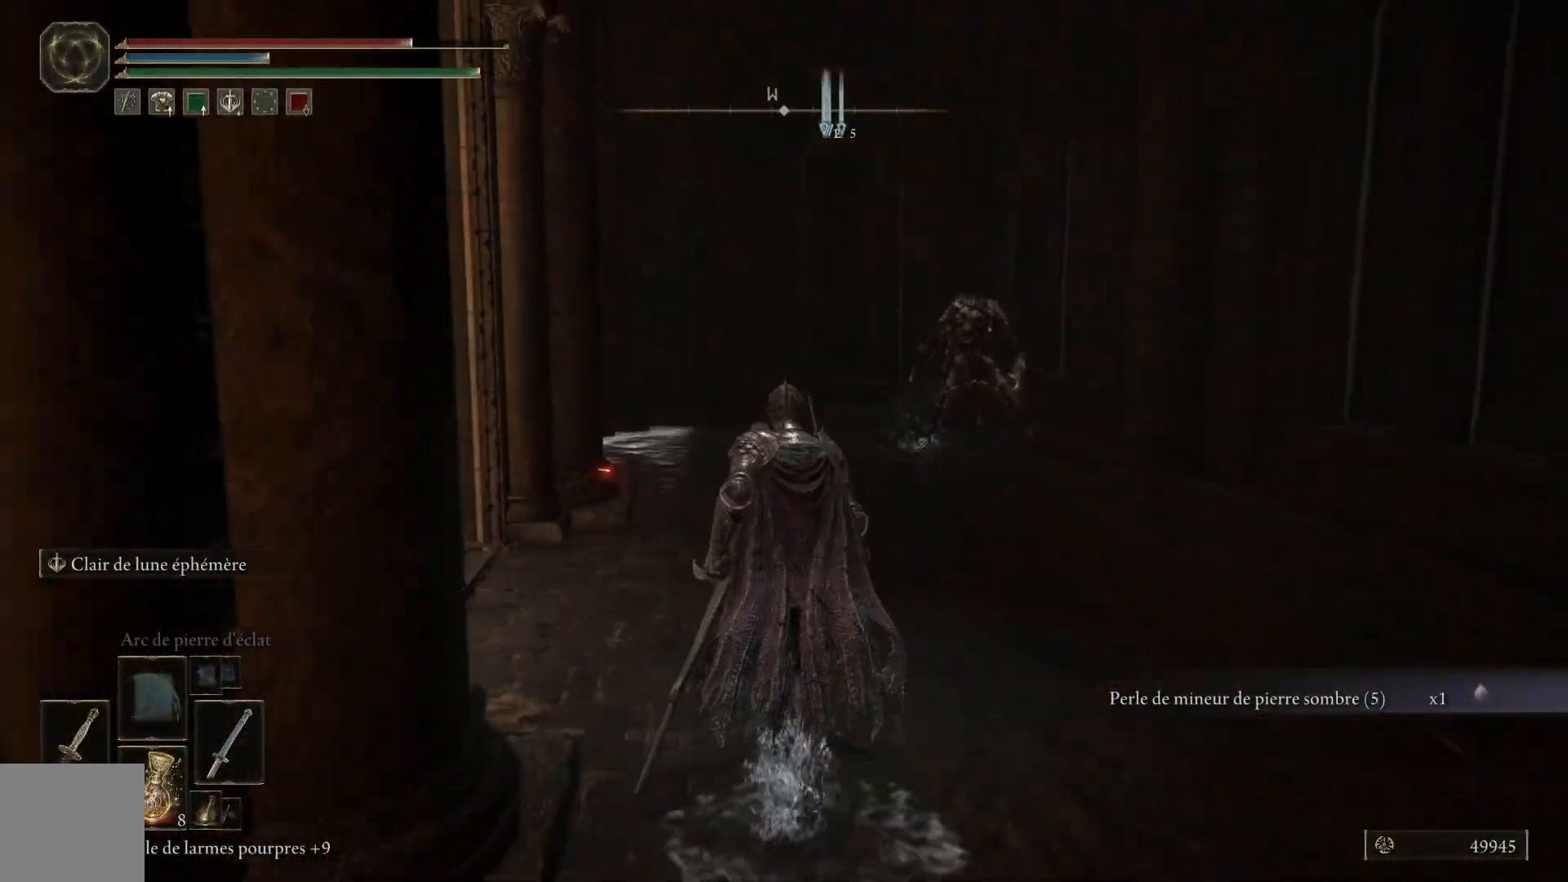
{"buttons": ["B"], "left_stick": "up-left", "right_stick": "center", "events": [[417, "left_stick", "up-left"]]}
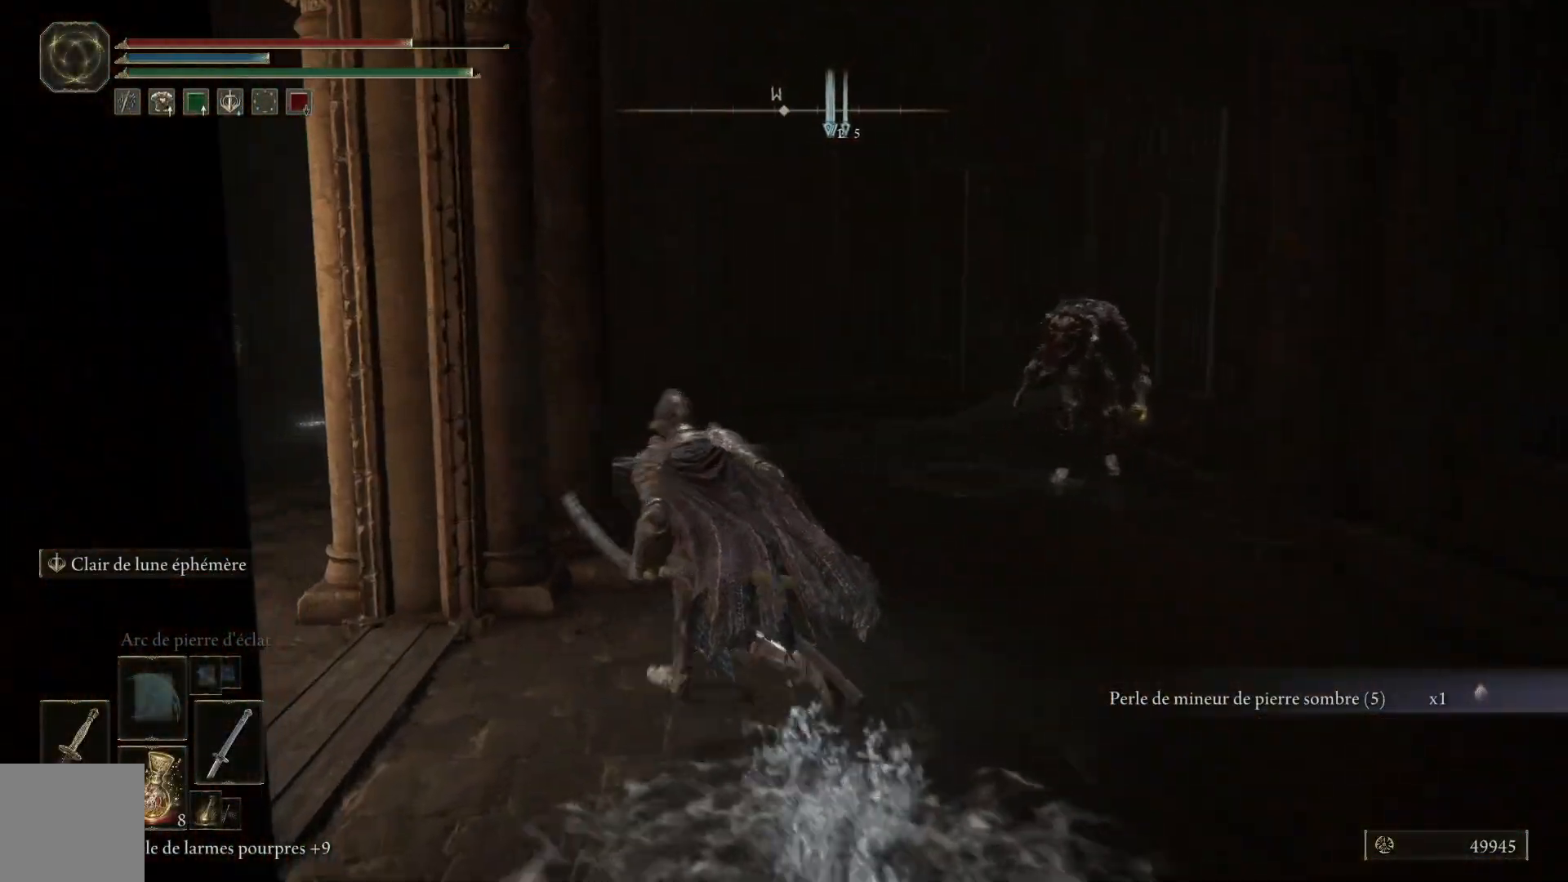
{"buttons": ["B"], "left_stick": "up-left", "right_stick": "center", "events": []}
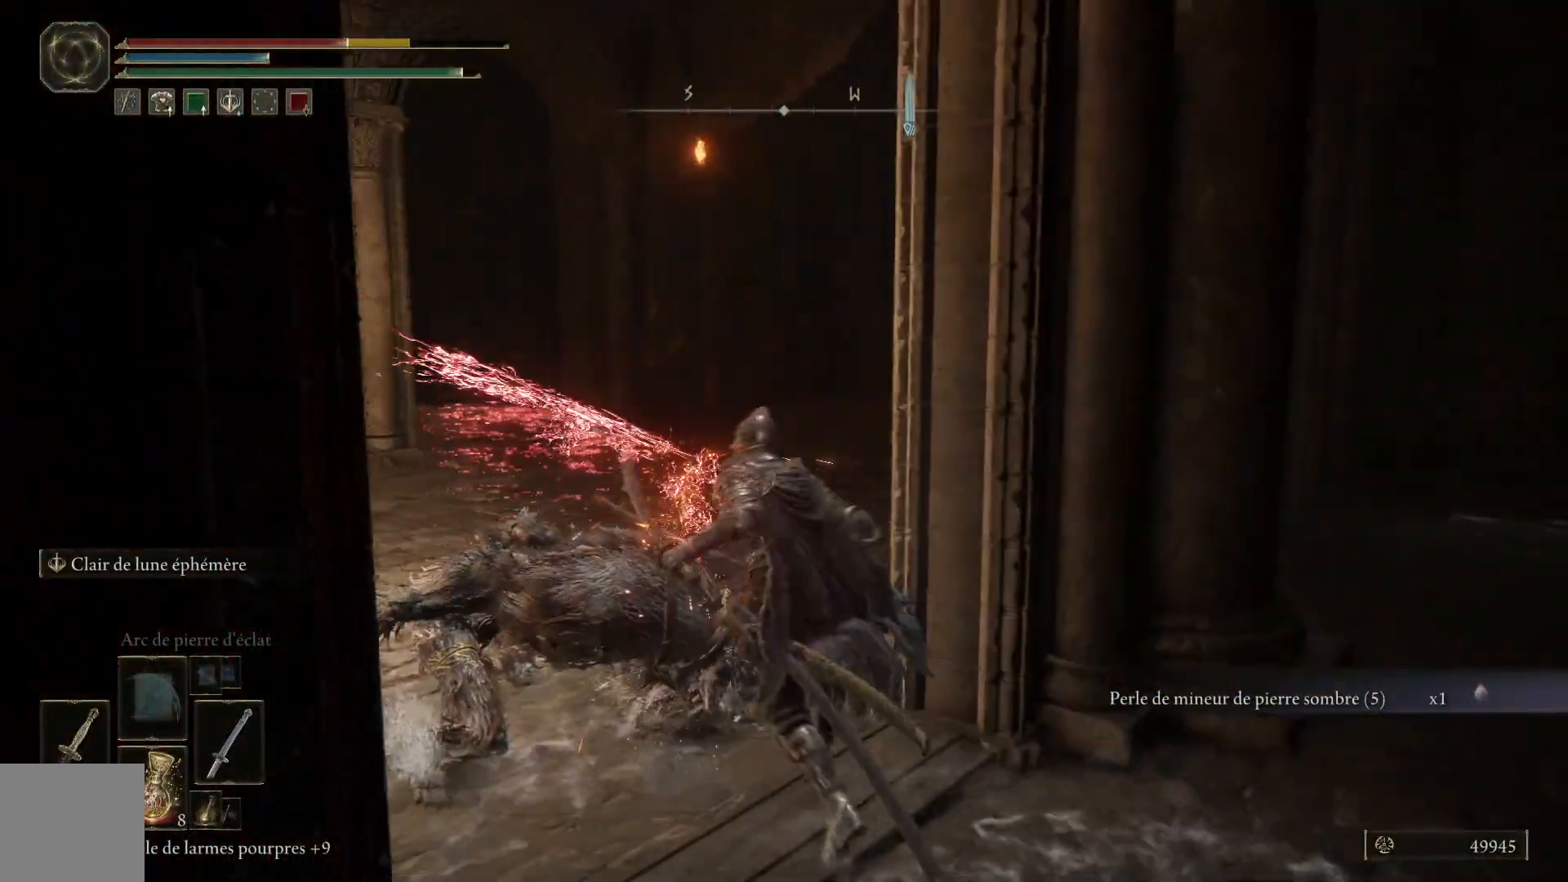
{"buttons": [], "left_stick": "up-left", "right_stick": "center", "events": [[250, "B", "up"], [300, "B", "down"], [467, "B", "up"]]}
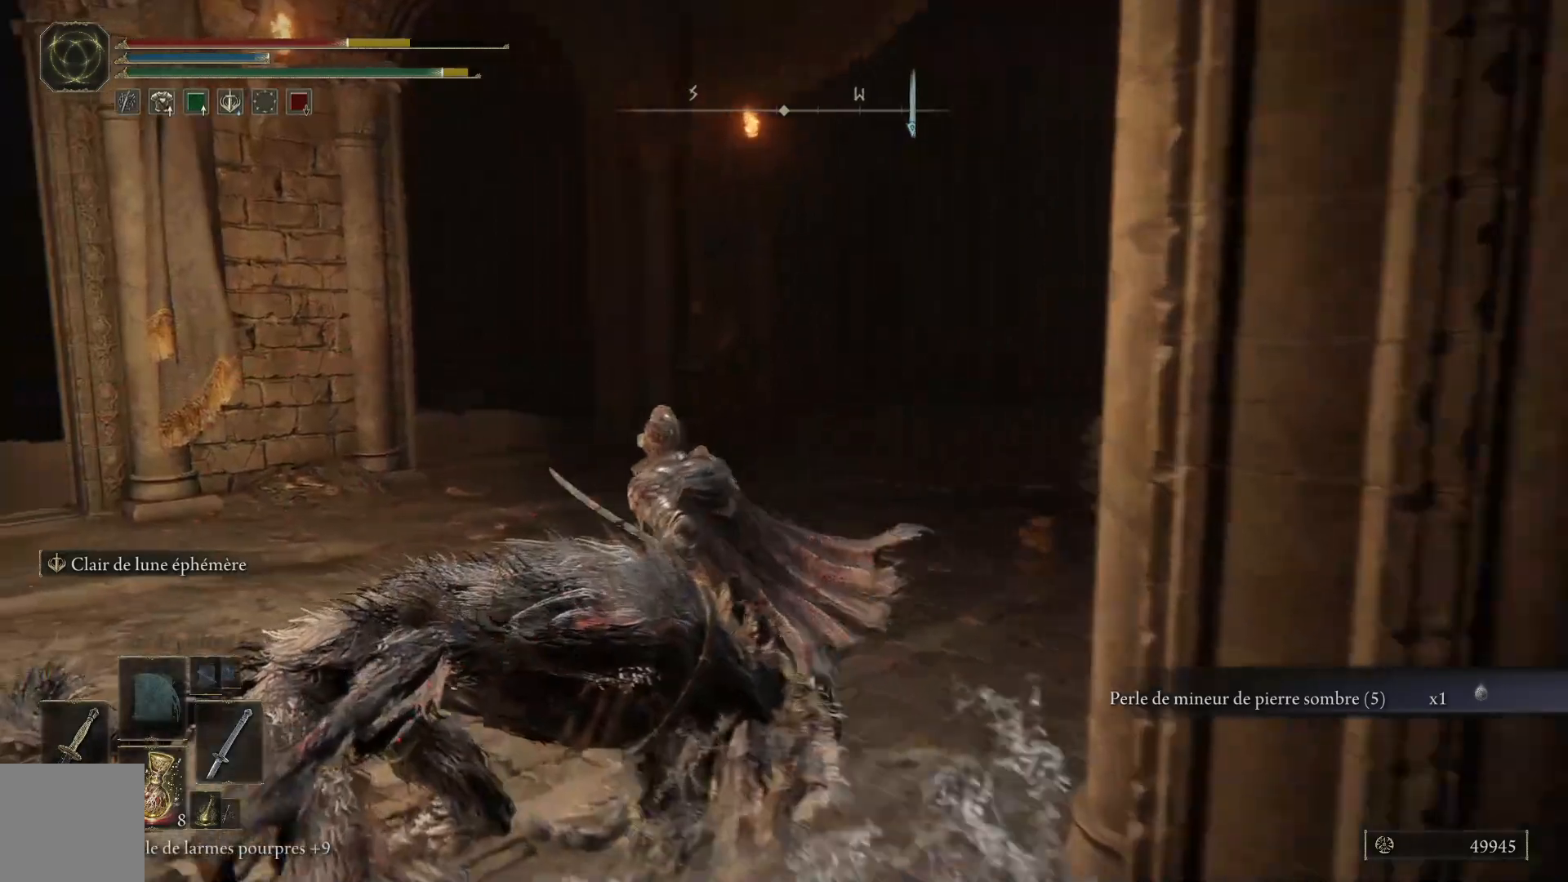
{"buttons": [], "left_stick": "up-left", "right_stick": "center", "events": [[233, "right_stick", "down-left"], [400, "right_stick", "center"]]}